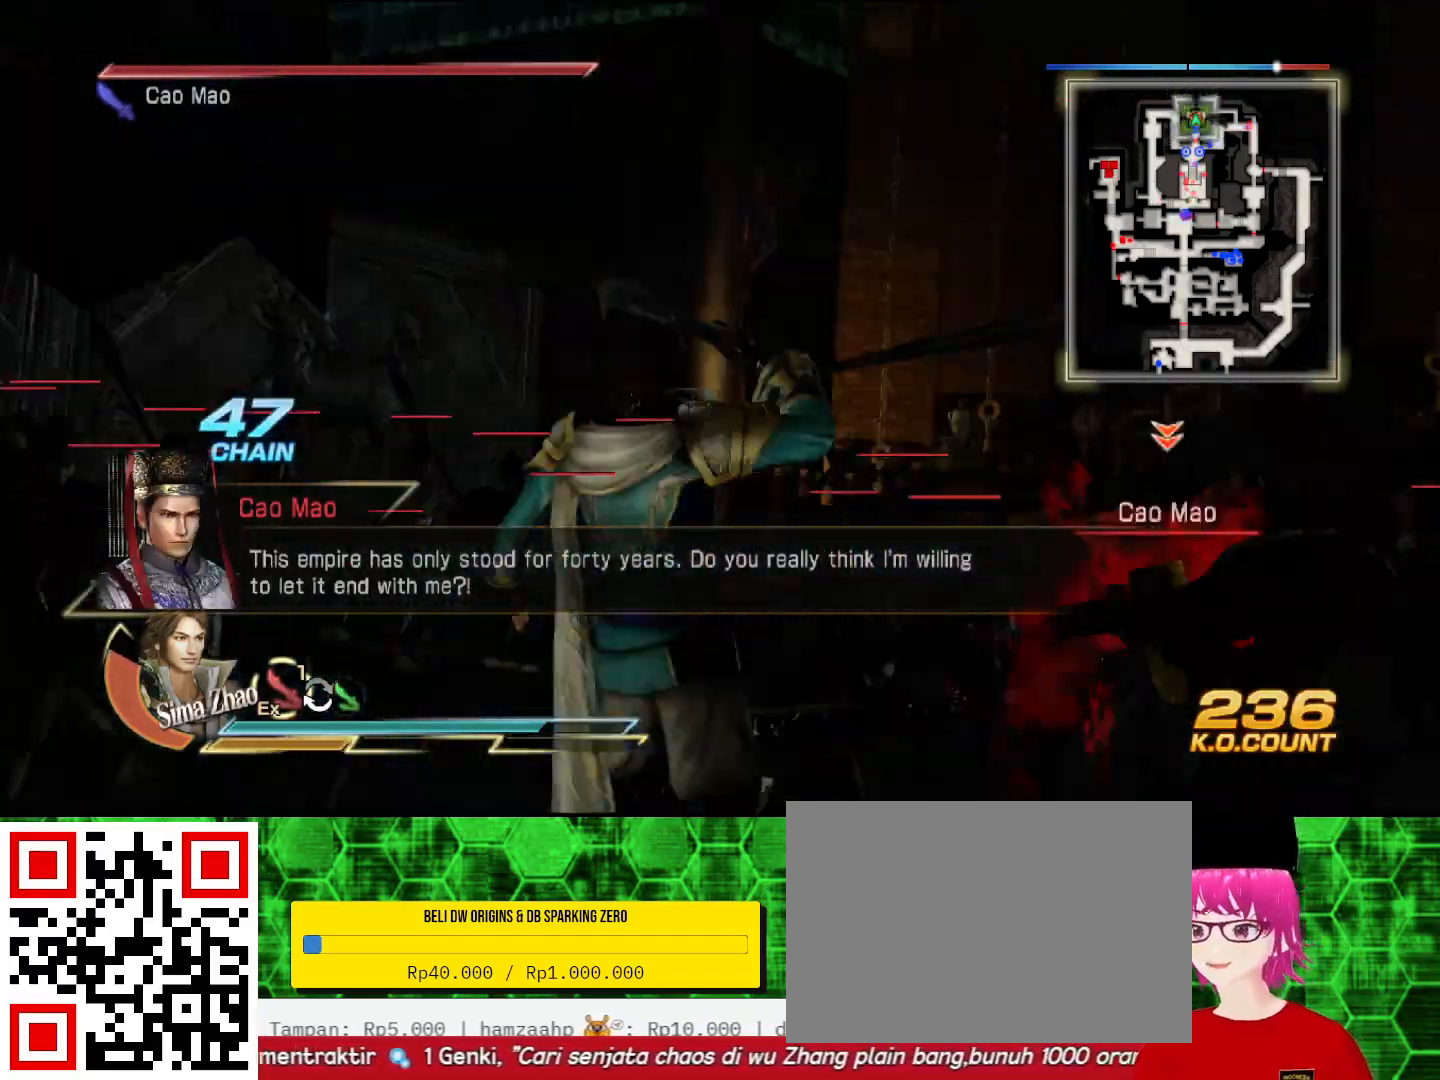
Gameplay with a controller (PlayStation layout); each line is a JSON object with the inputs held at the frame after it. "events" lists button and stick changes between this image and that frame as [ms after this image, input, new state], when the widget could be followed in between.
{"buttons": ["CIRCLE"], "left_stick": "center", "right_stick": "center", "events": []}
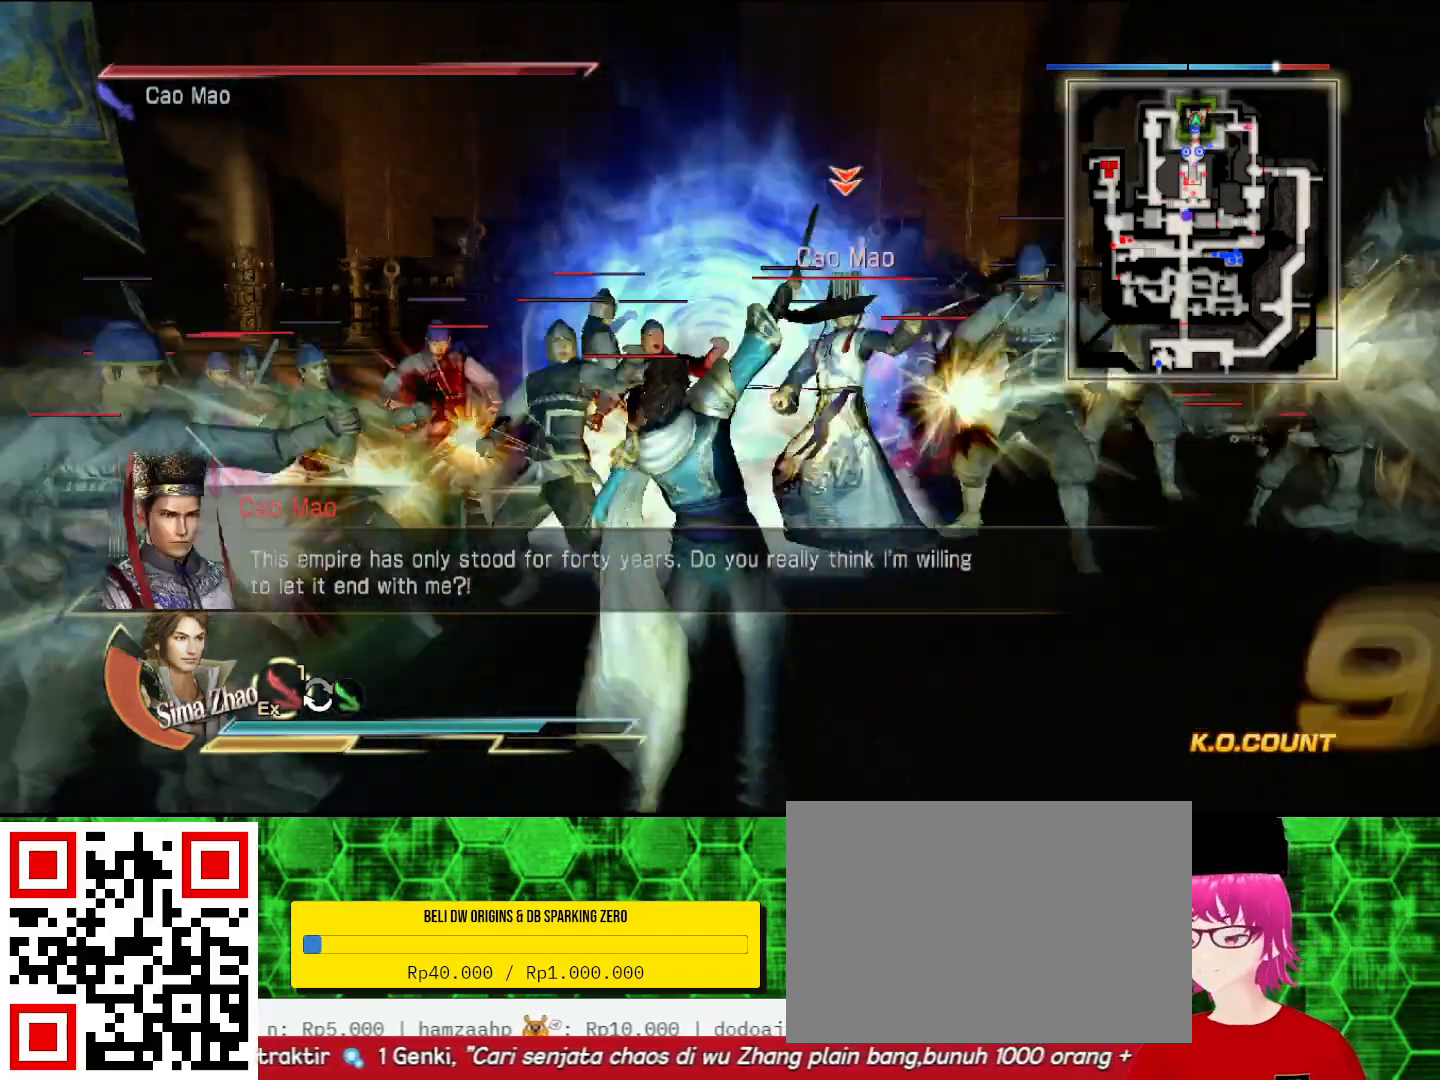
{"buttons": ["CIRCLE"], "left_stick": "up", "right_stick": "center", "events": [[267, "left_stick", "up"]]}
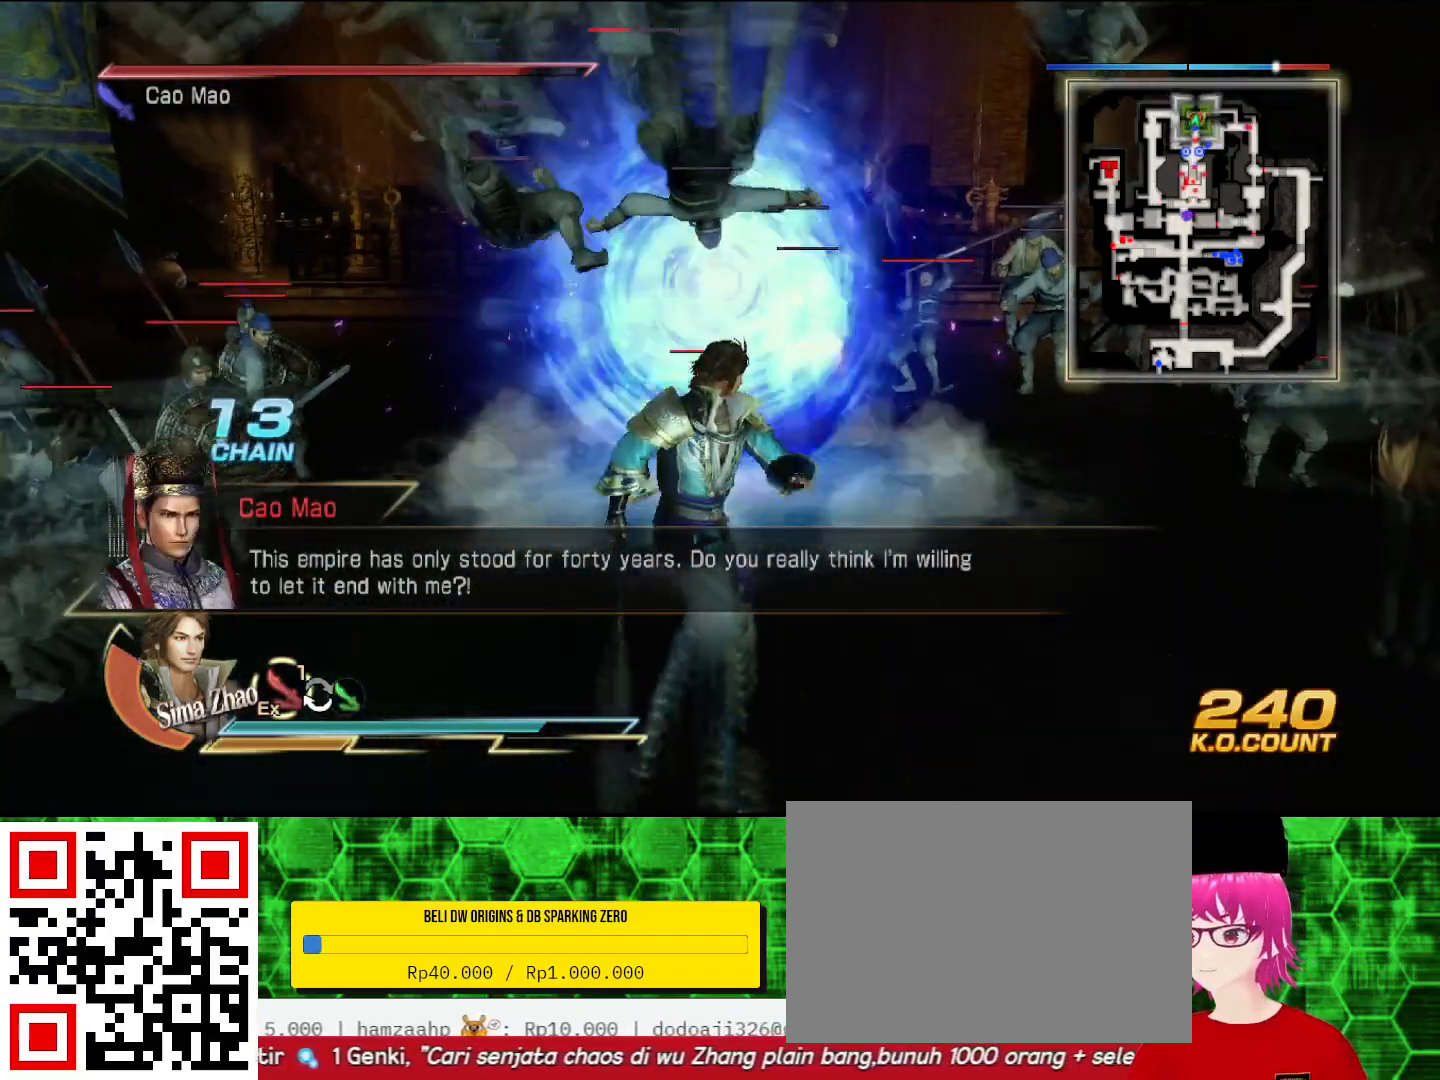
{"buttons": ["CIRCLE"], "left_stick": "up", "right_stick": "center", "events": []}
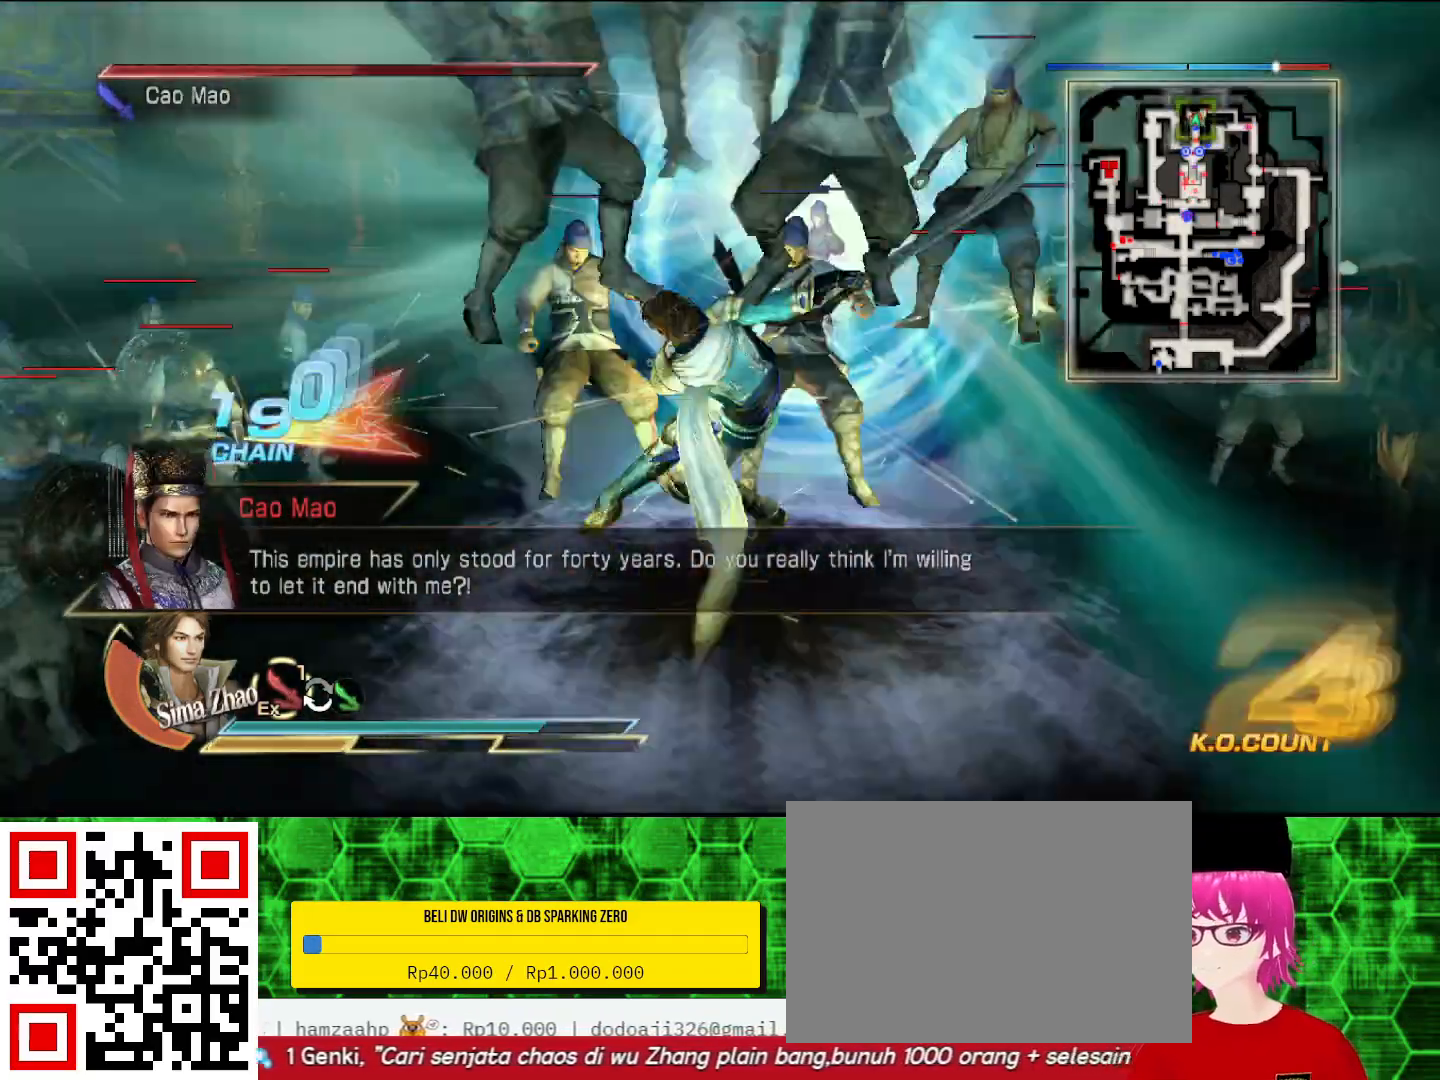
{"buttons": ["CIRCLE"], "left_stick": "up", "right_stick": "center", "events": []}
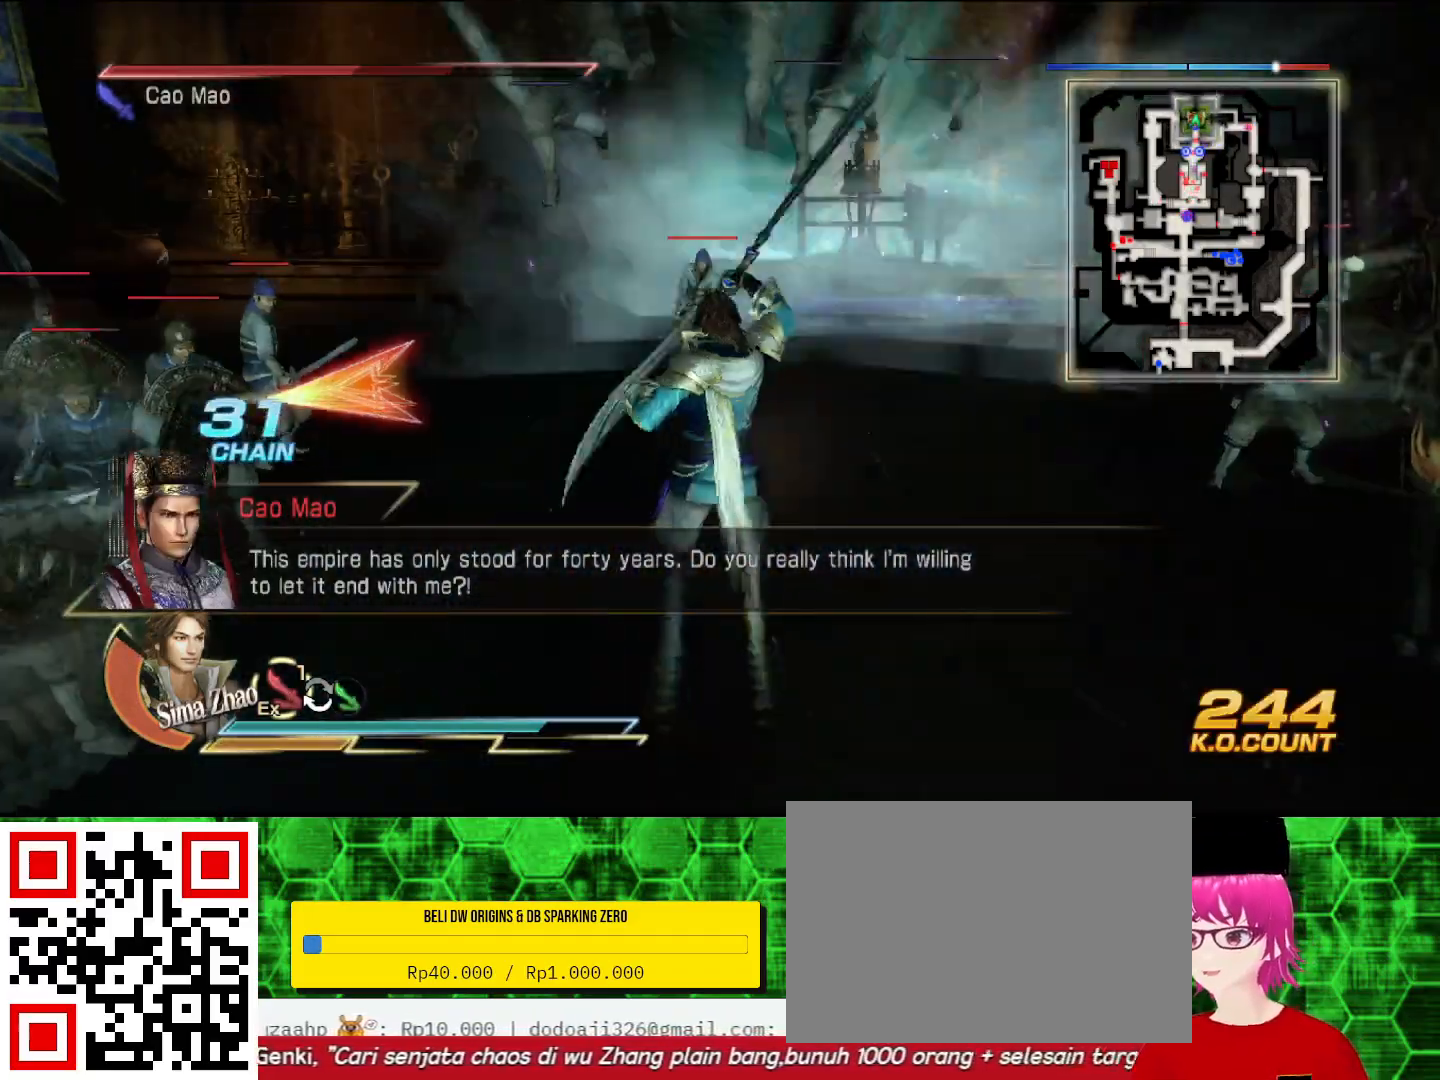
{"buttons": [], "left_stick": "up", "right_stick": "center", "events": [[100, "CIRCLE", "up"], [167, "left_stick", "center"], [500, "left_stick", "up"]]}
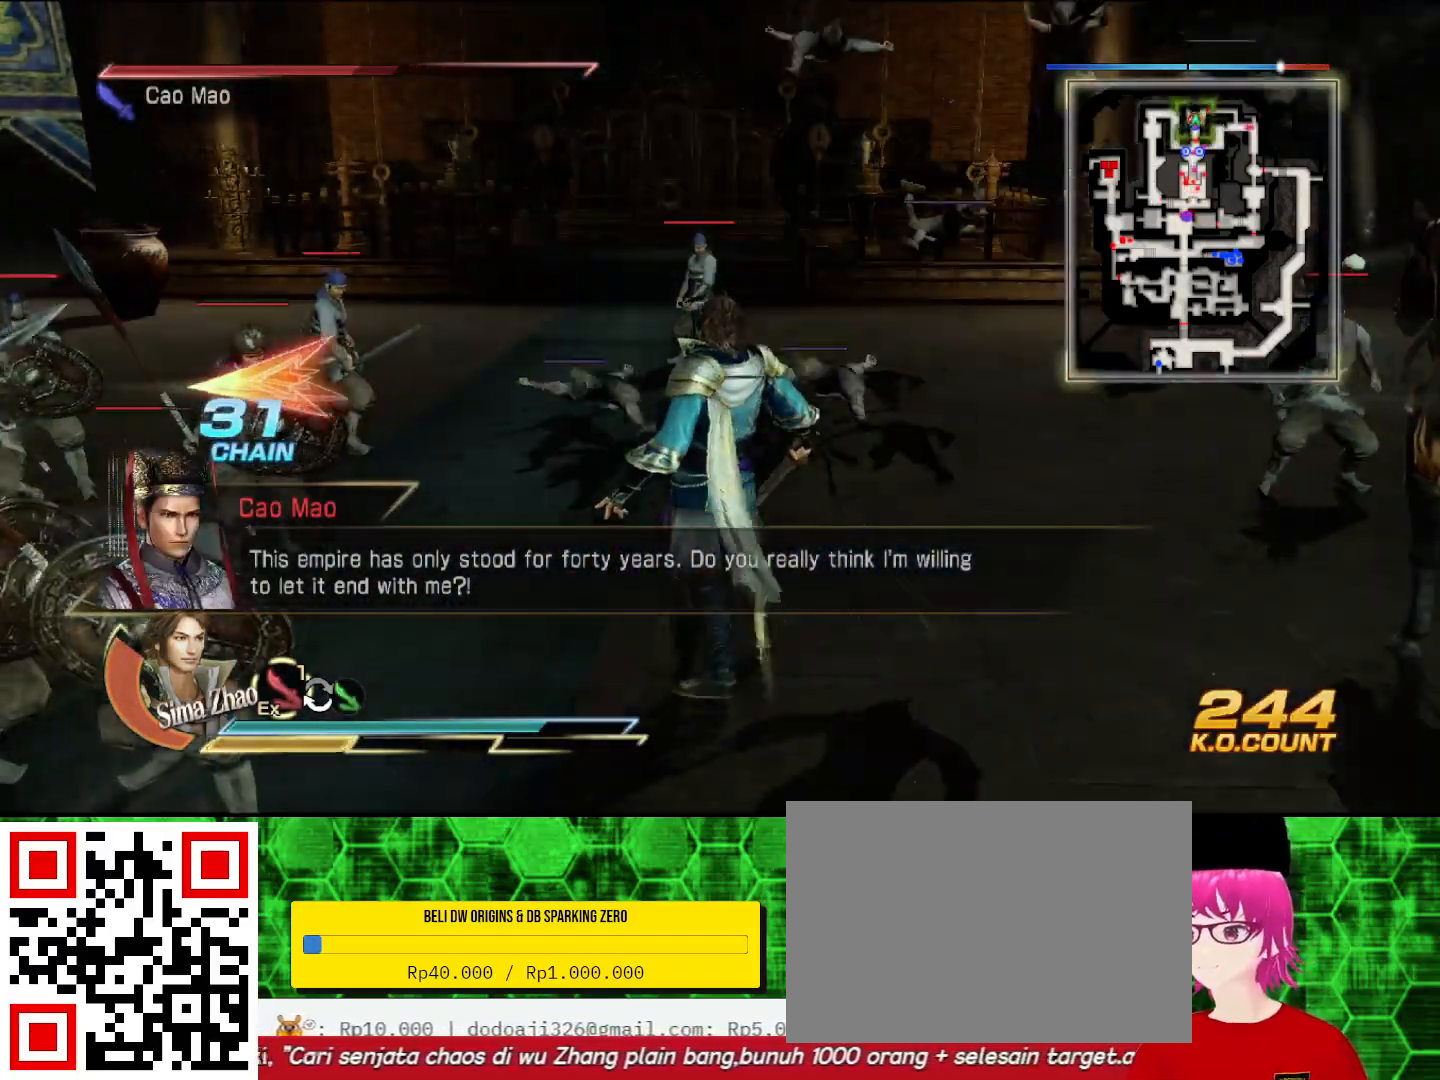
{"buttons": ["CIRCLE"], "left_stick": "up", "right_stick": "center", "events": [[233, "CIRCLE", "down"]]}
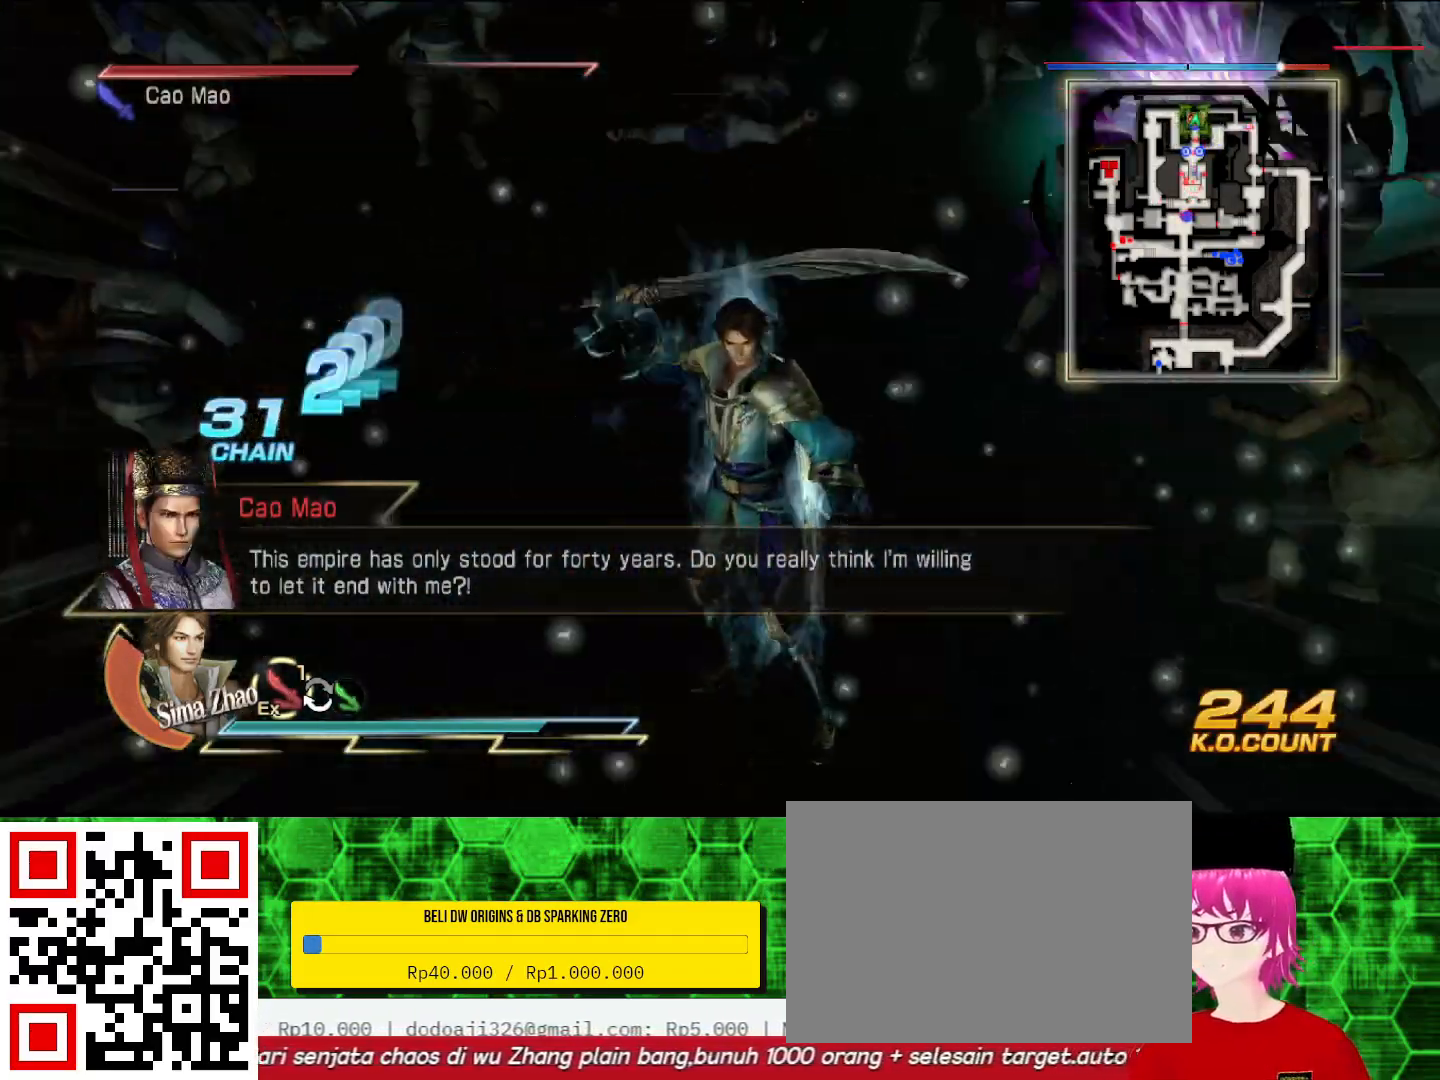
{"buttons": ["CIRCLE"], "left_stick": "center", "right_stick": "center", "events": [[233, "left_stick", "center"]]}
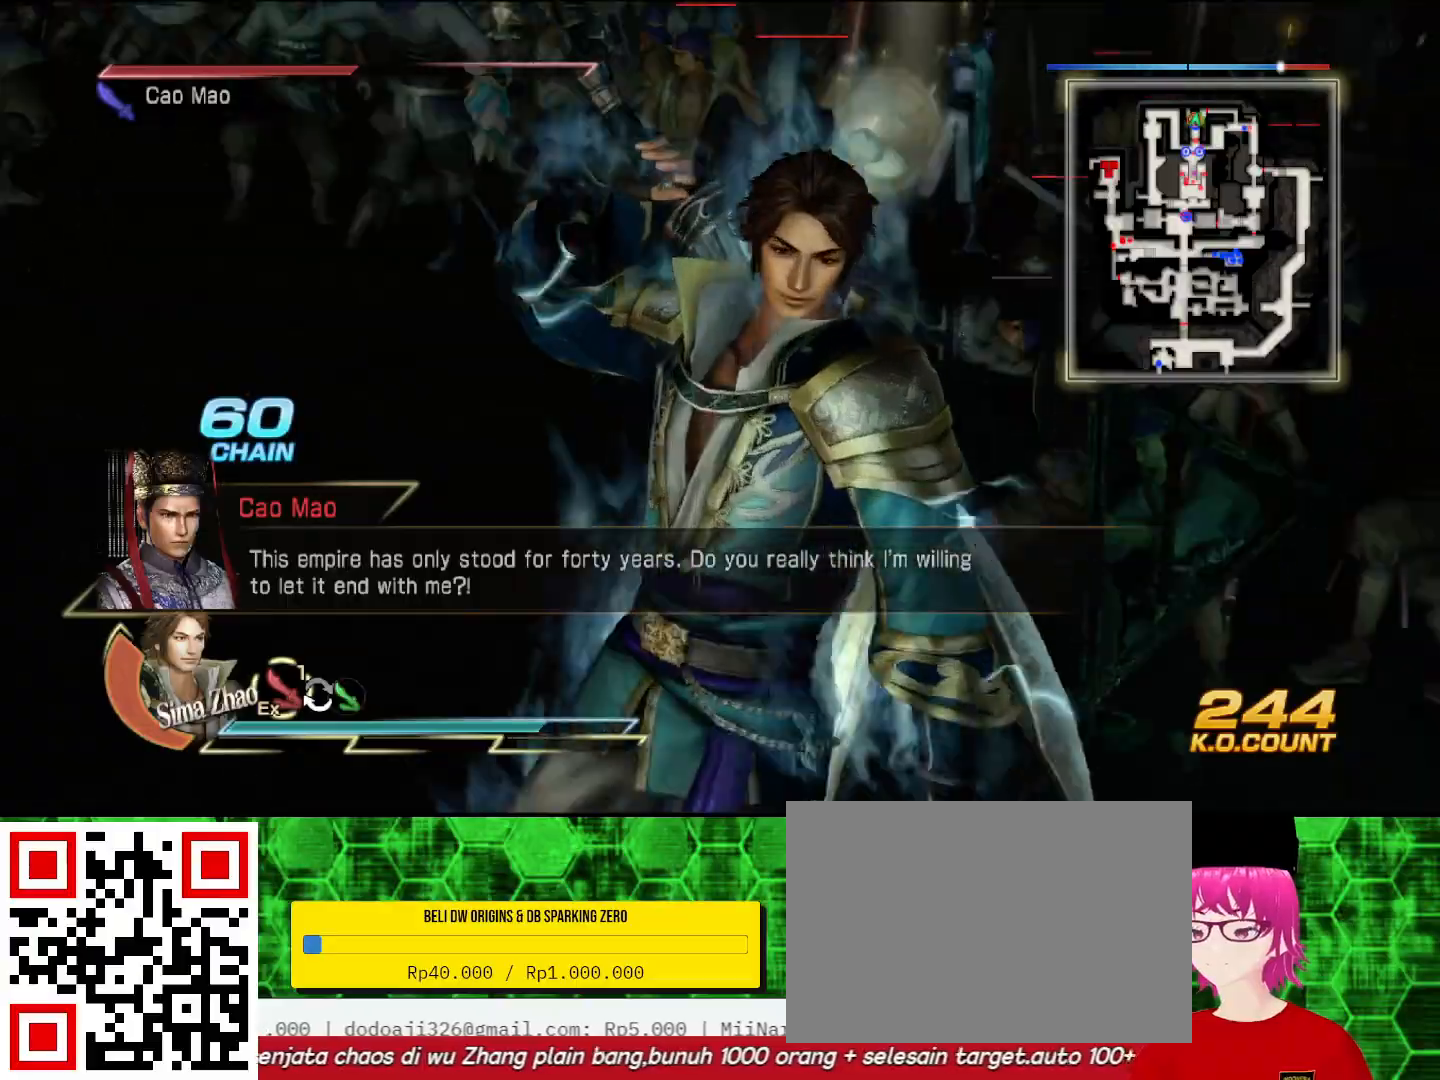
{"buttons": ["CIRCLE"], "left_stick": "center", "right_stick": "center", "events": []}
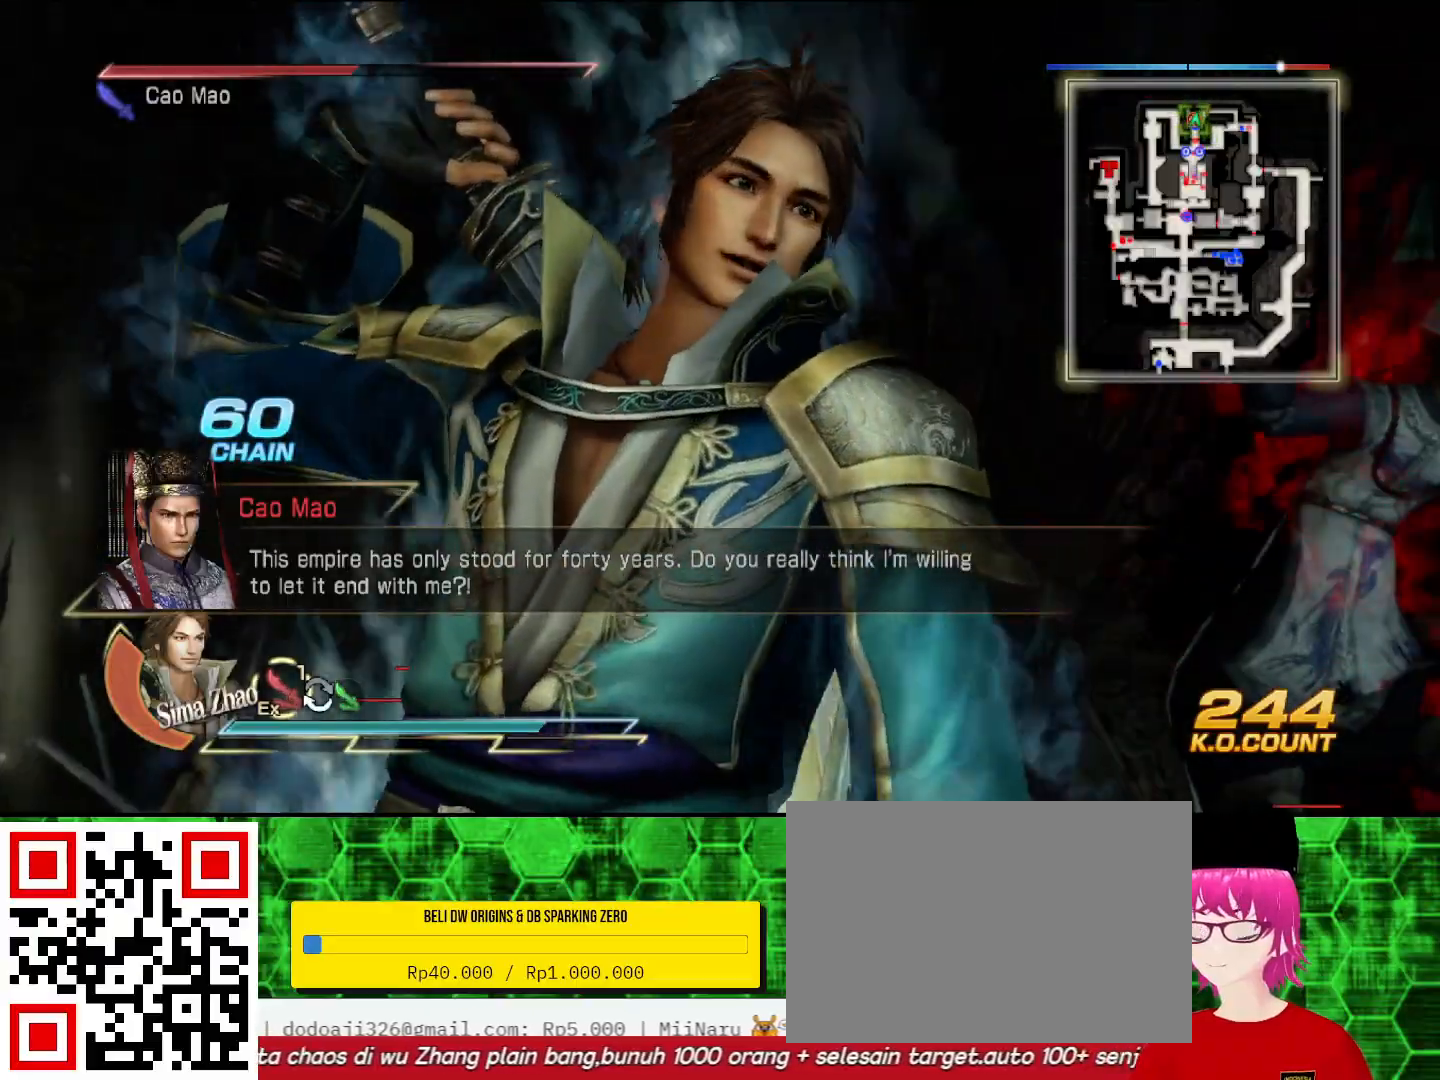
{"buttons": ["CIRCLE"], "left_stick": "center", "right_stick": "center", "events": []}
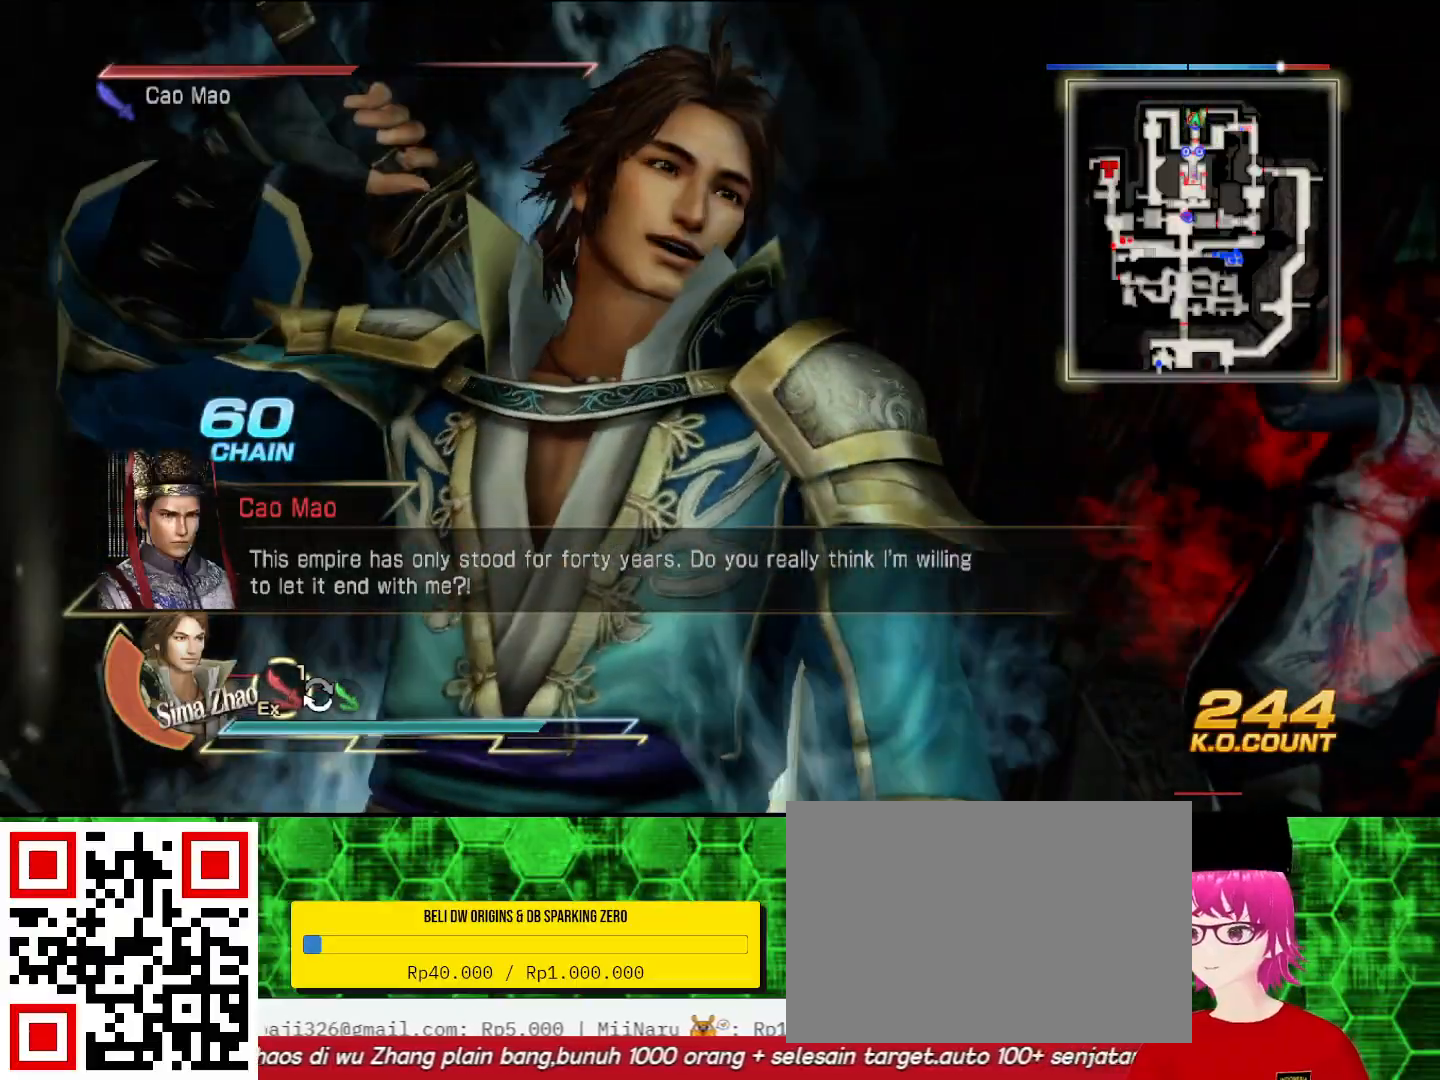
{"buttons": ["CIRCLE"], "left_stick": "center", "right_stick": "center", "events": []}
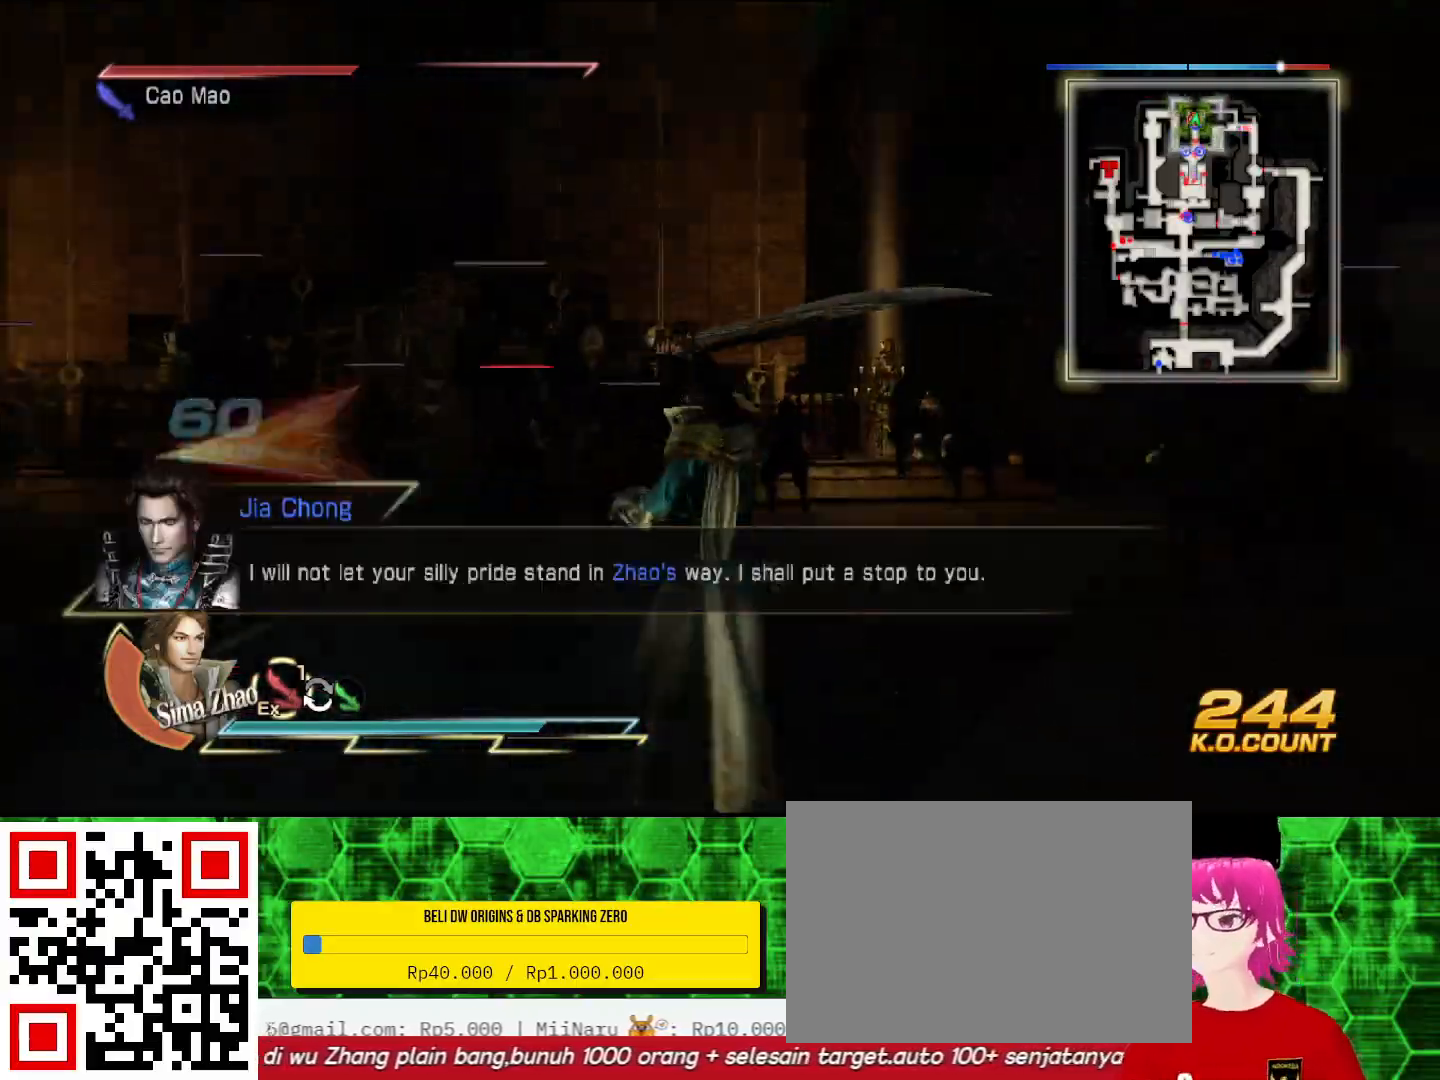
{"buttons": ["CIRCLE"], "left_stick": "center", "right_stick": "center", "events": []}
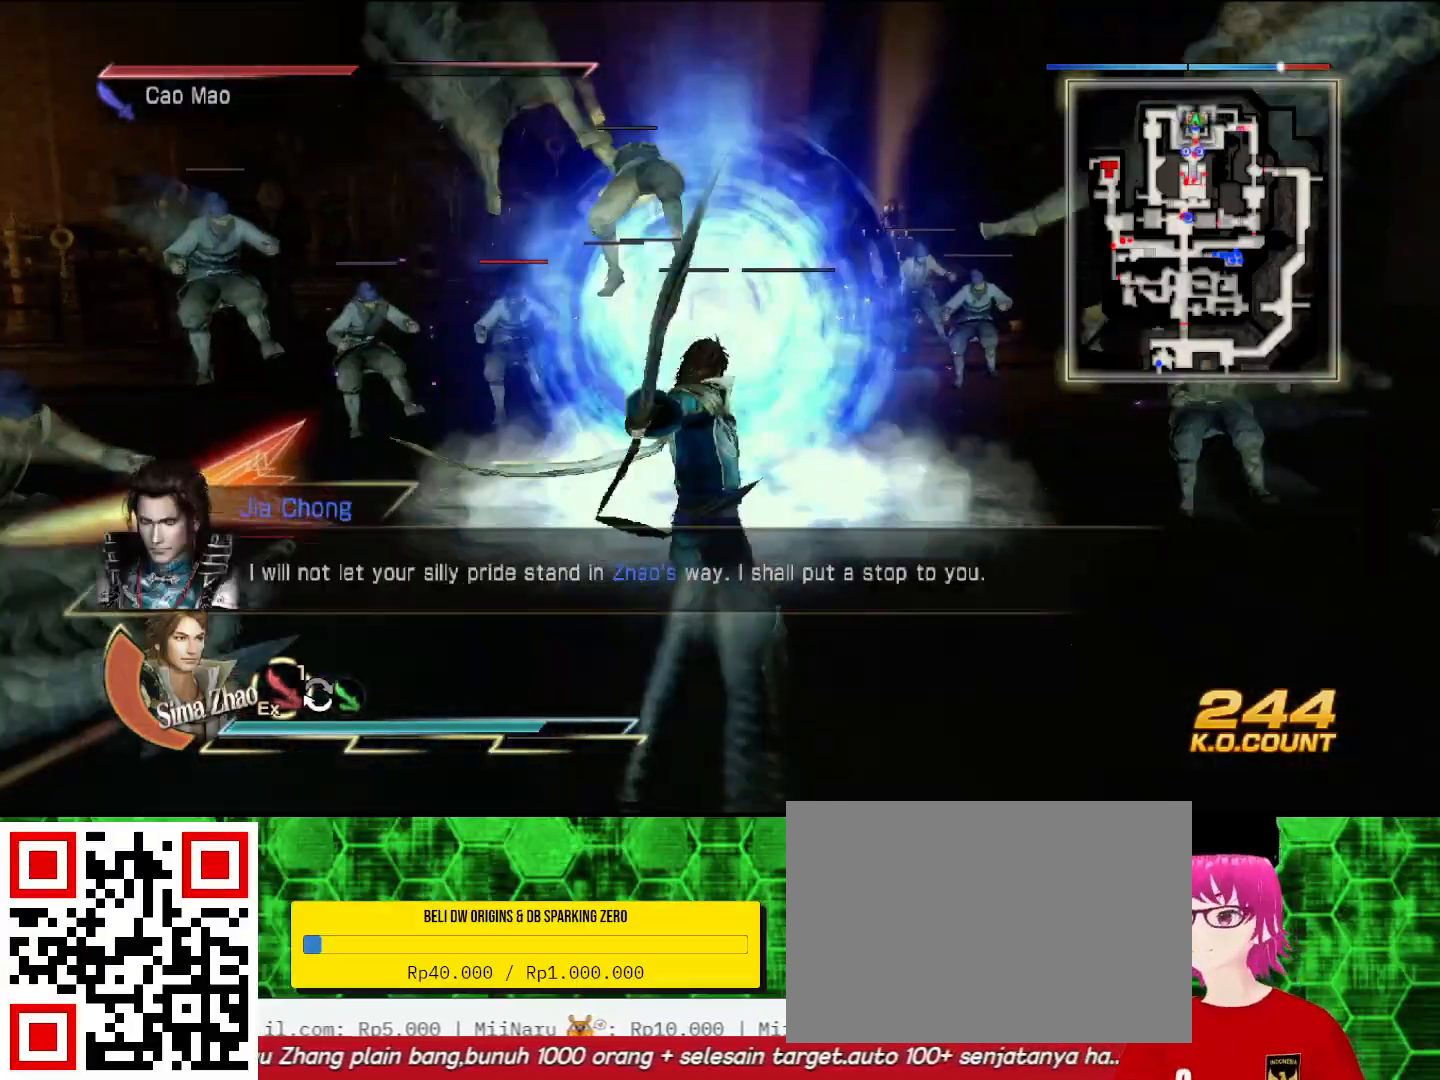
{"buttons": ["CIRCLE"], "left_stick": "up-left", "right_stick": "center", "events": [[167, "left_stick", "up-left"]]}
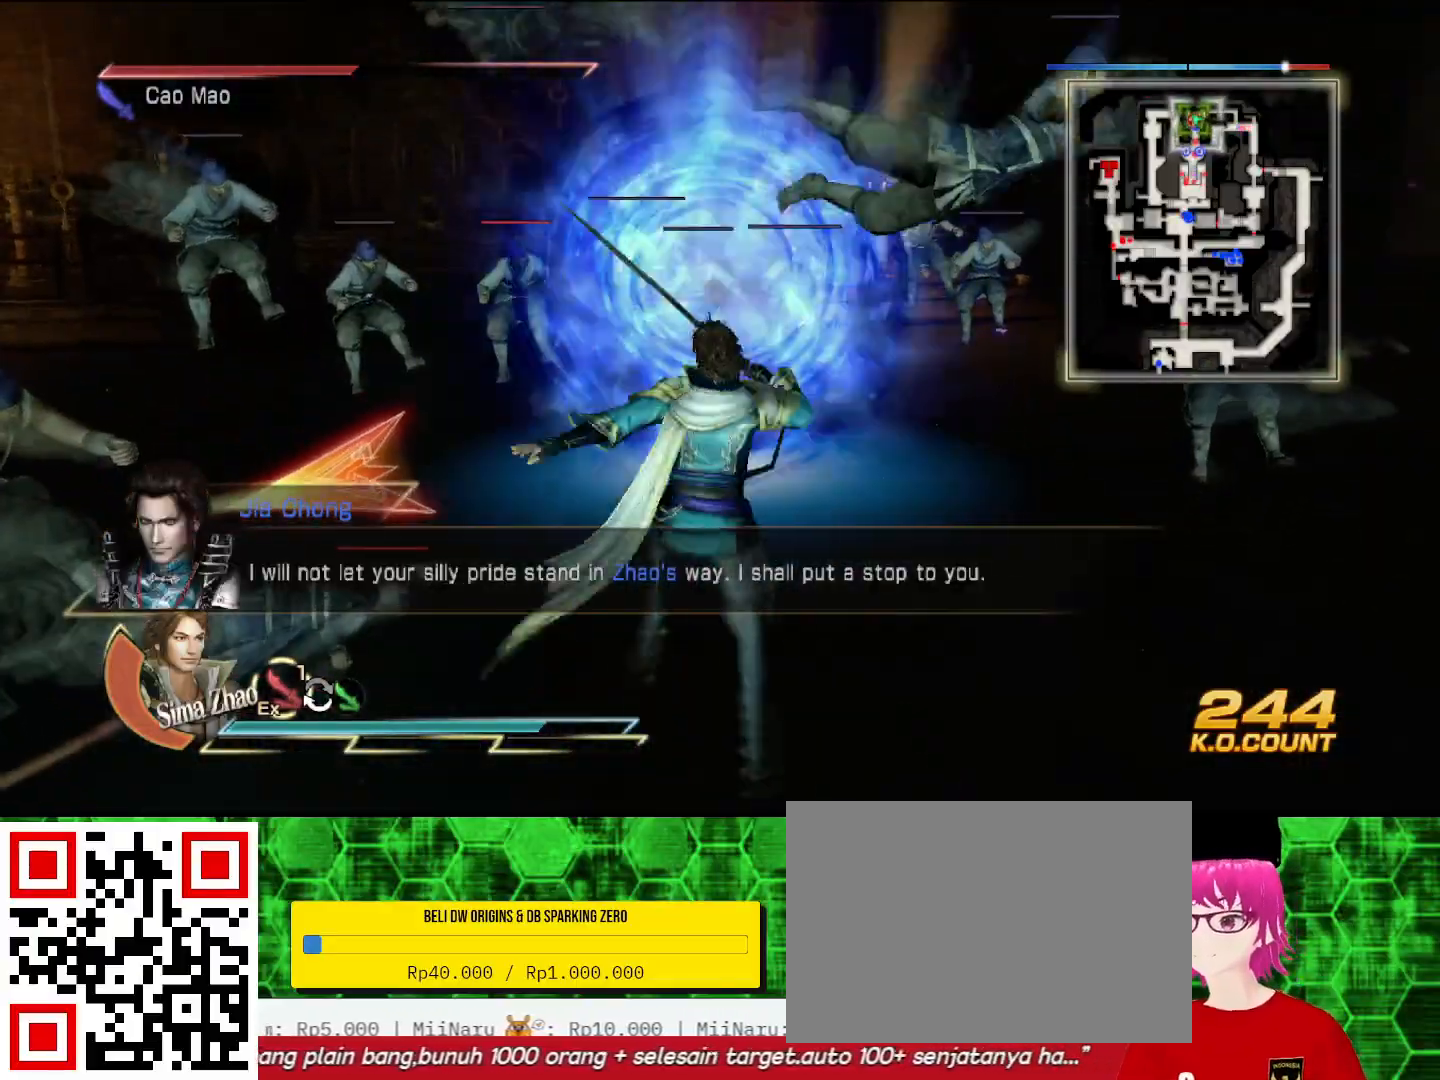
{"buttons": [], "left_stick": "up-left", "right_stick": "center", "events": [[467, "CIRCLE", "up"]]}
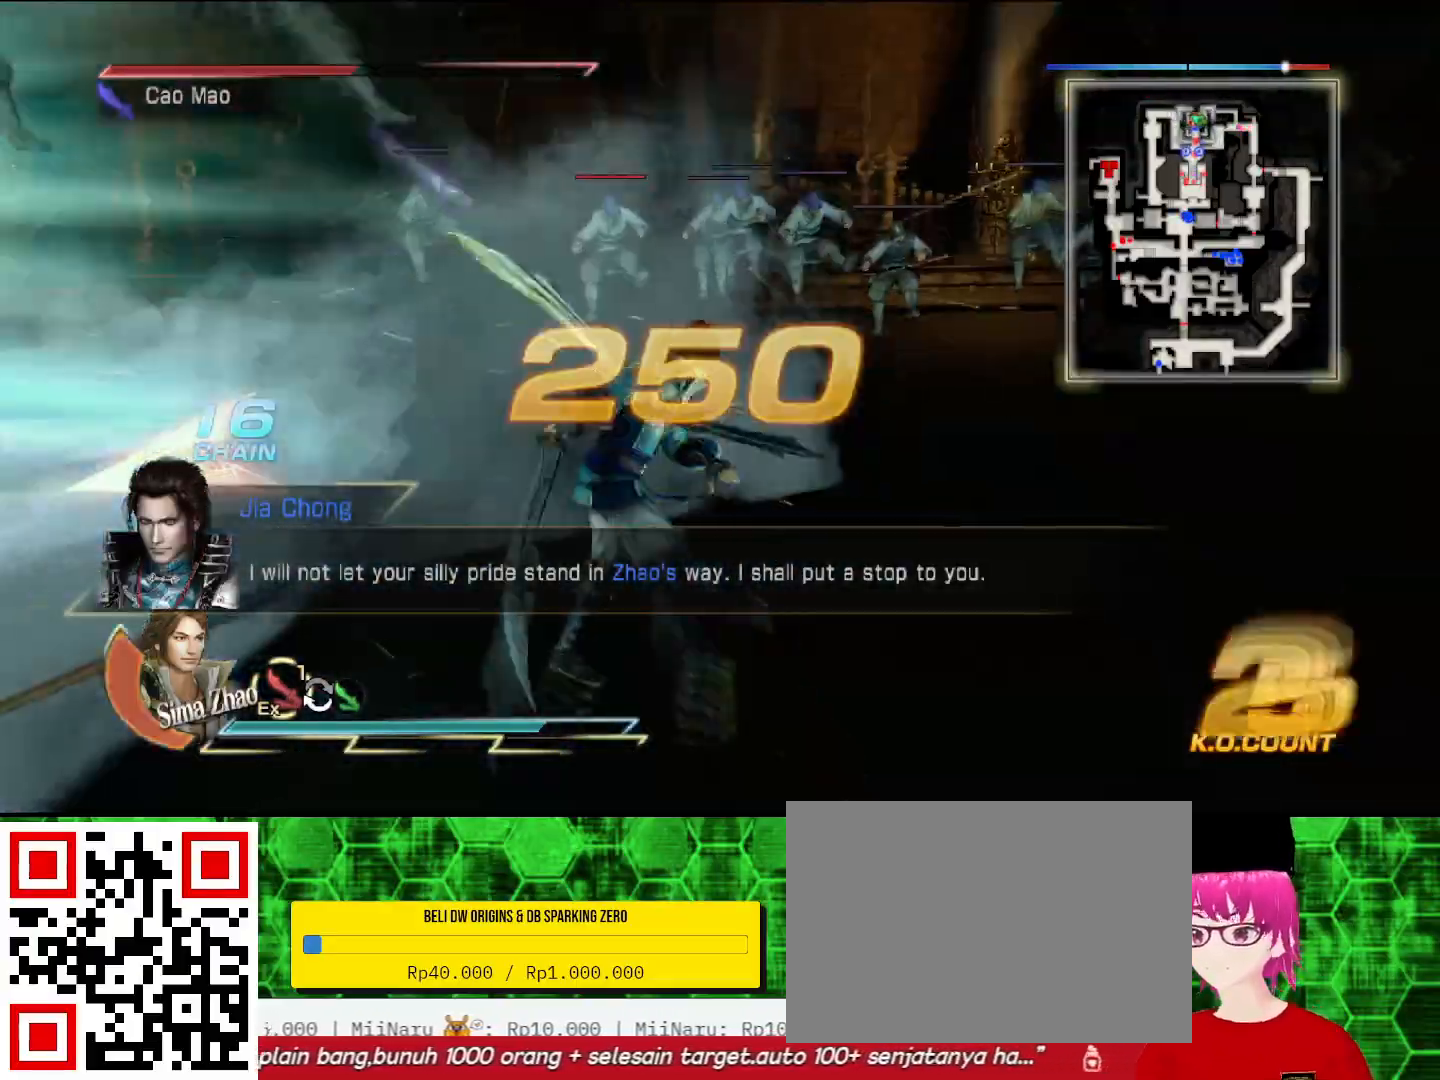
{"buttons": [], "left_stick": "center", "right_stick": "left", "events": [[67, "left_stick", "center"], [200, "right_stick", "left"]]}
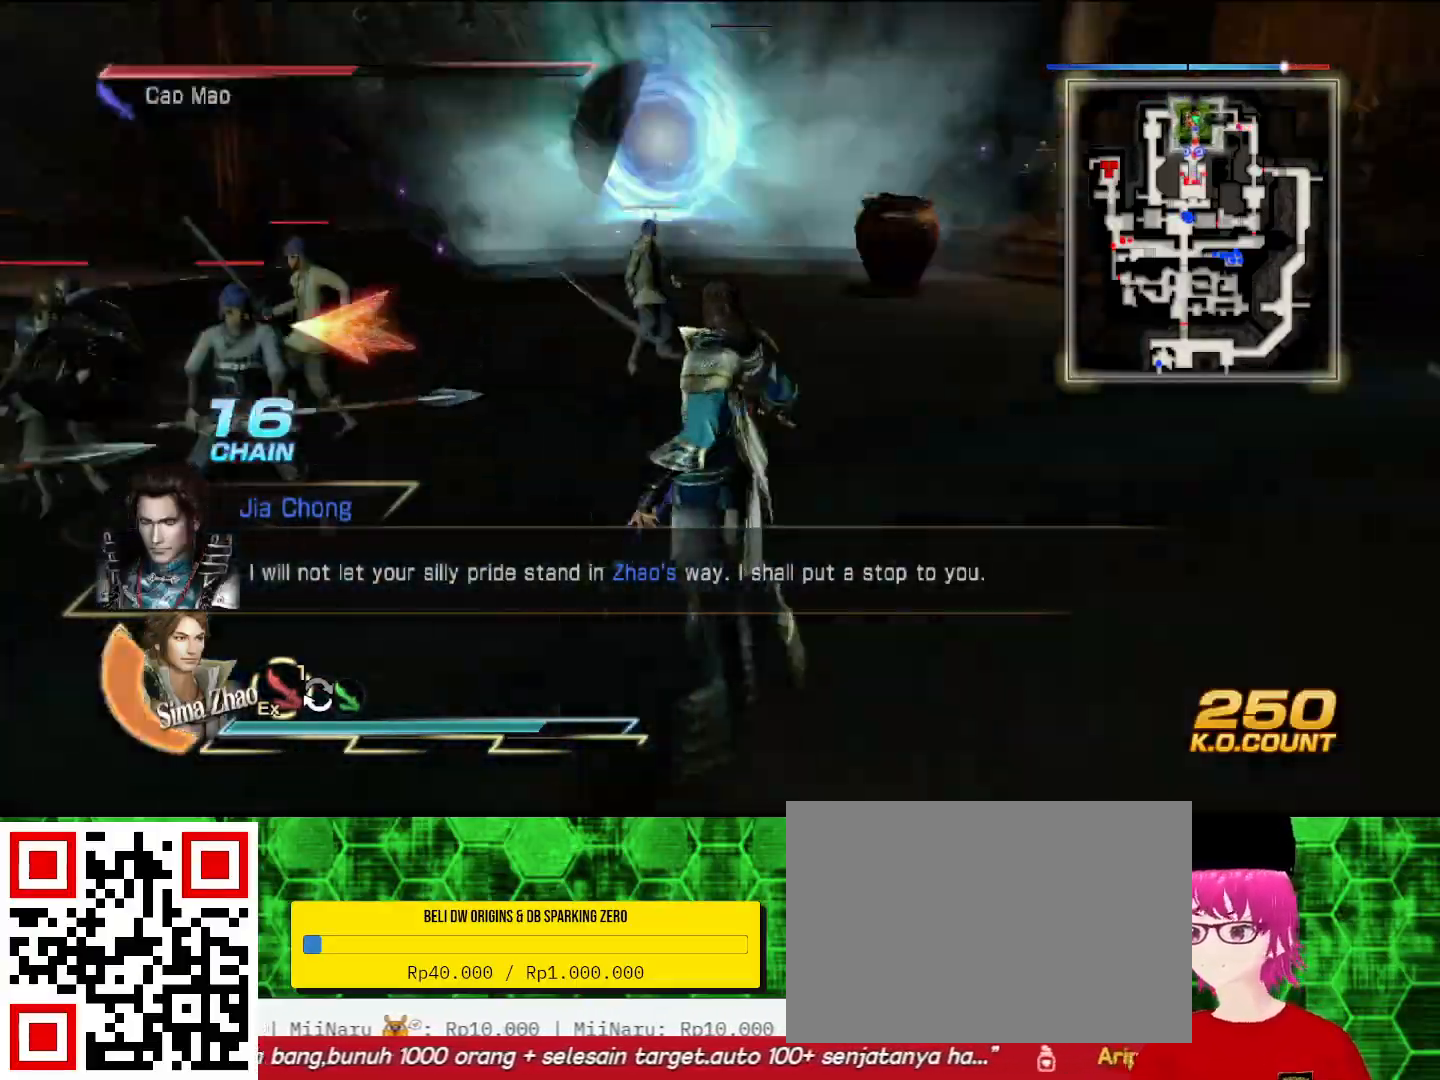
{"buttons": [], "left_stick": "up-right", "right_stick": "center", "events": [[100, "left_stick", "up"], [100, "right_stick", "center"], [400, "left_stick", "up-right"]]}
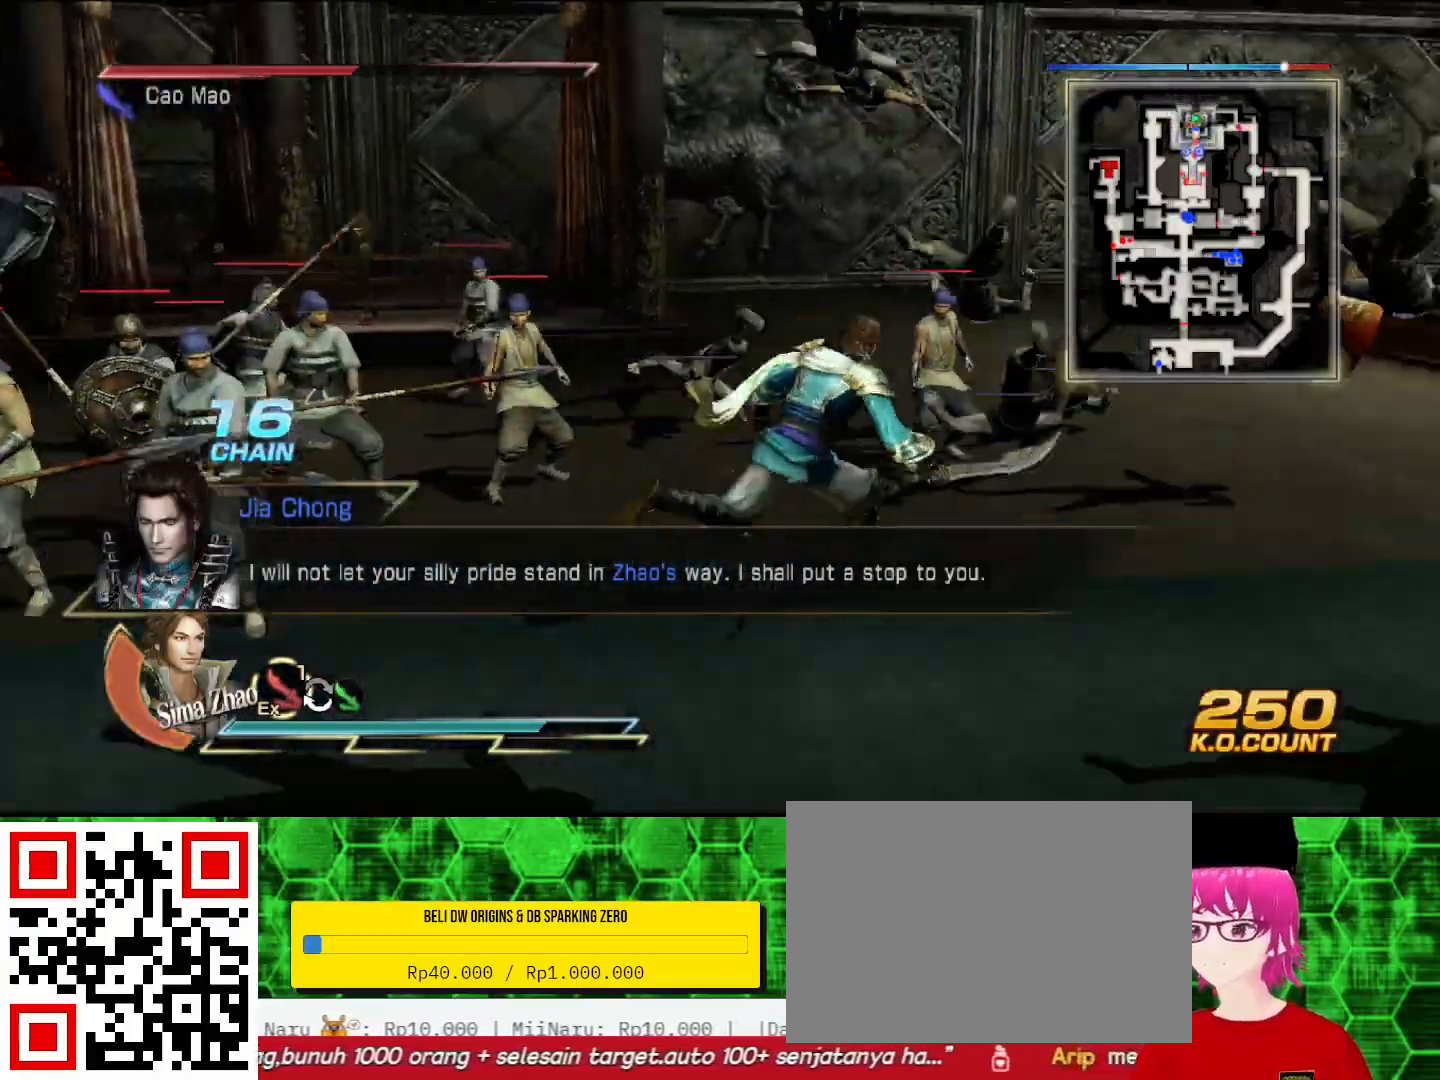
{"buttons": [], "left_stick": "left", "right_stick": "center", "events": [[167, "SQUARE", "down"], [167, "left_stick", "up"], [200, "SQUARE", "up"], [233, "SQUARE", "down"], [267, "SQUARE", "up"], [333, "left_stick", "left"], [367, "SQUARE", "down"], [400, "SQUARE", "up"], [433, "SQUARE", "down"], [467, "SQUARE", "up"]]}
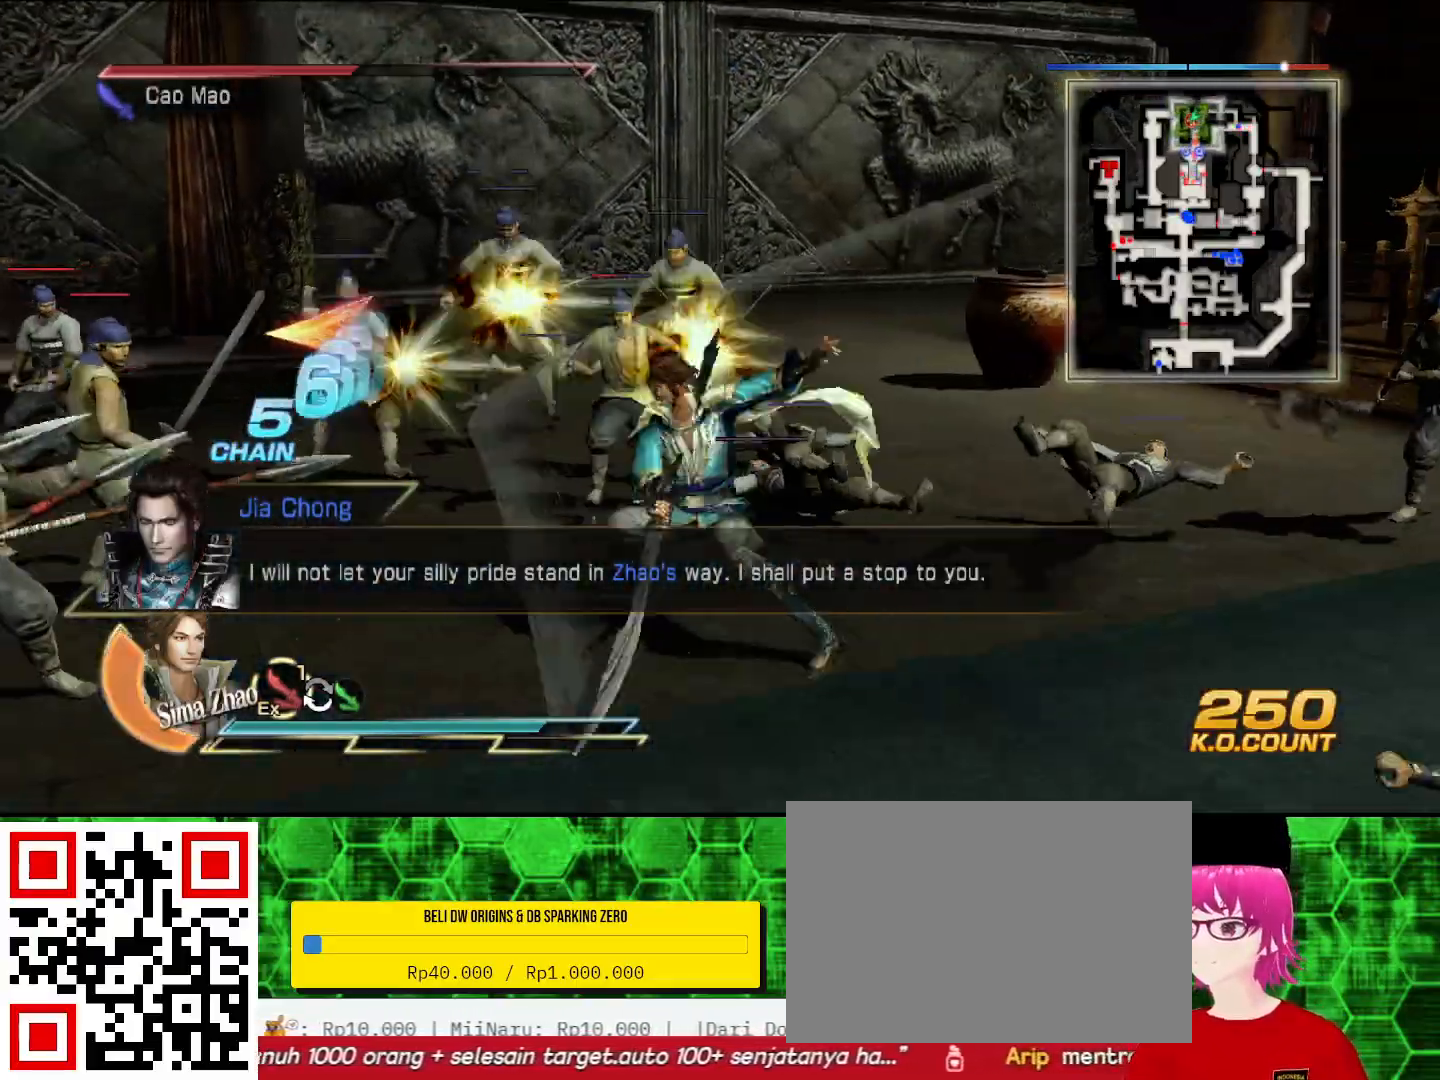
{"buttons": ["TRIANGLE"], "left_stick": "left", "right_stick": "center", "events": [[67, "SQUARE", "down"], [100, "SQUARE", "up"], [133, "SQUARE", "down"], [167, "SQUARE", "up"], [300, "TRIANGLE", "down"], [400, "TRIANGLE", "up"], [500, "TRIANGLE", "down"]]}
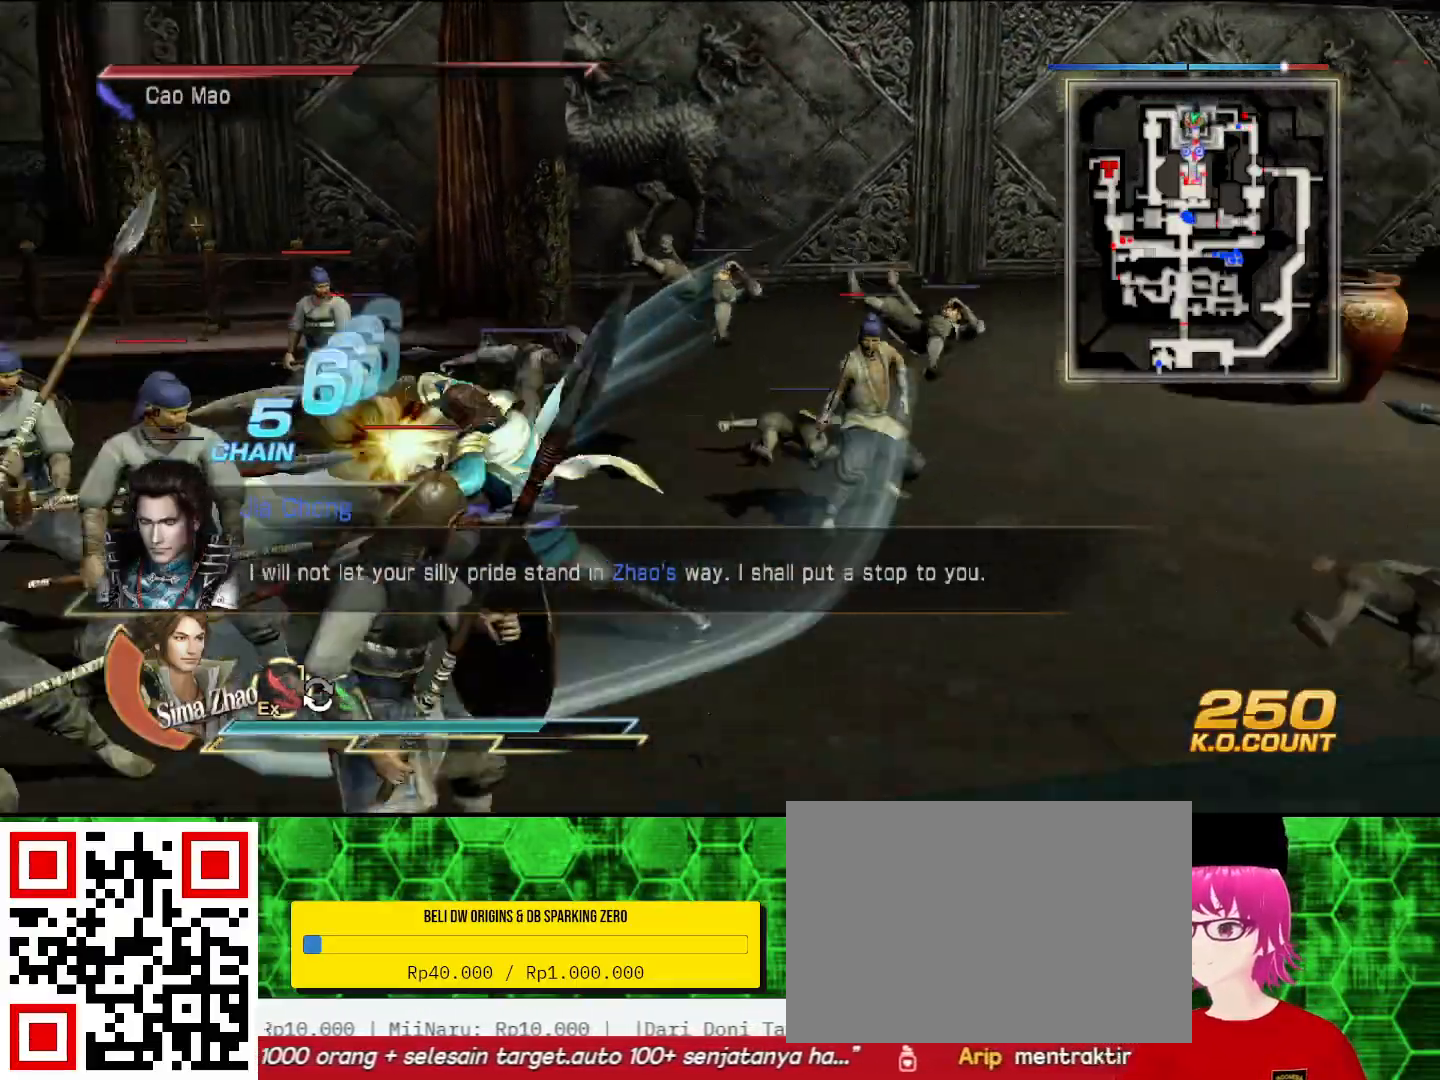
{"buttons": [], "left_stick": "up-left", "right_stick": "center", "events": [[100, "TRIANGLE", "up"], [200, "TRIANGLE", "down"], [300, "TRIANGLE", "up"], [433, "TRIANGLE", "down"], [467, "TRIANGLE", "up"], [467, "left_stick", "up-left"]]}
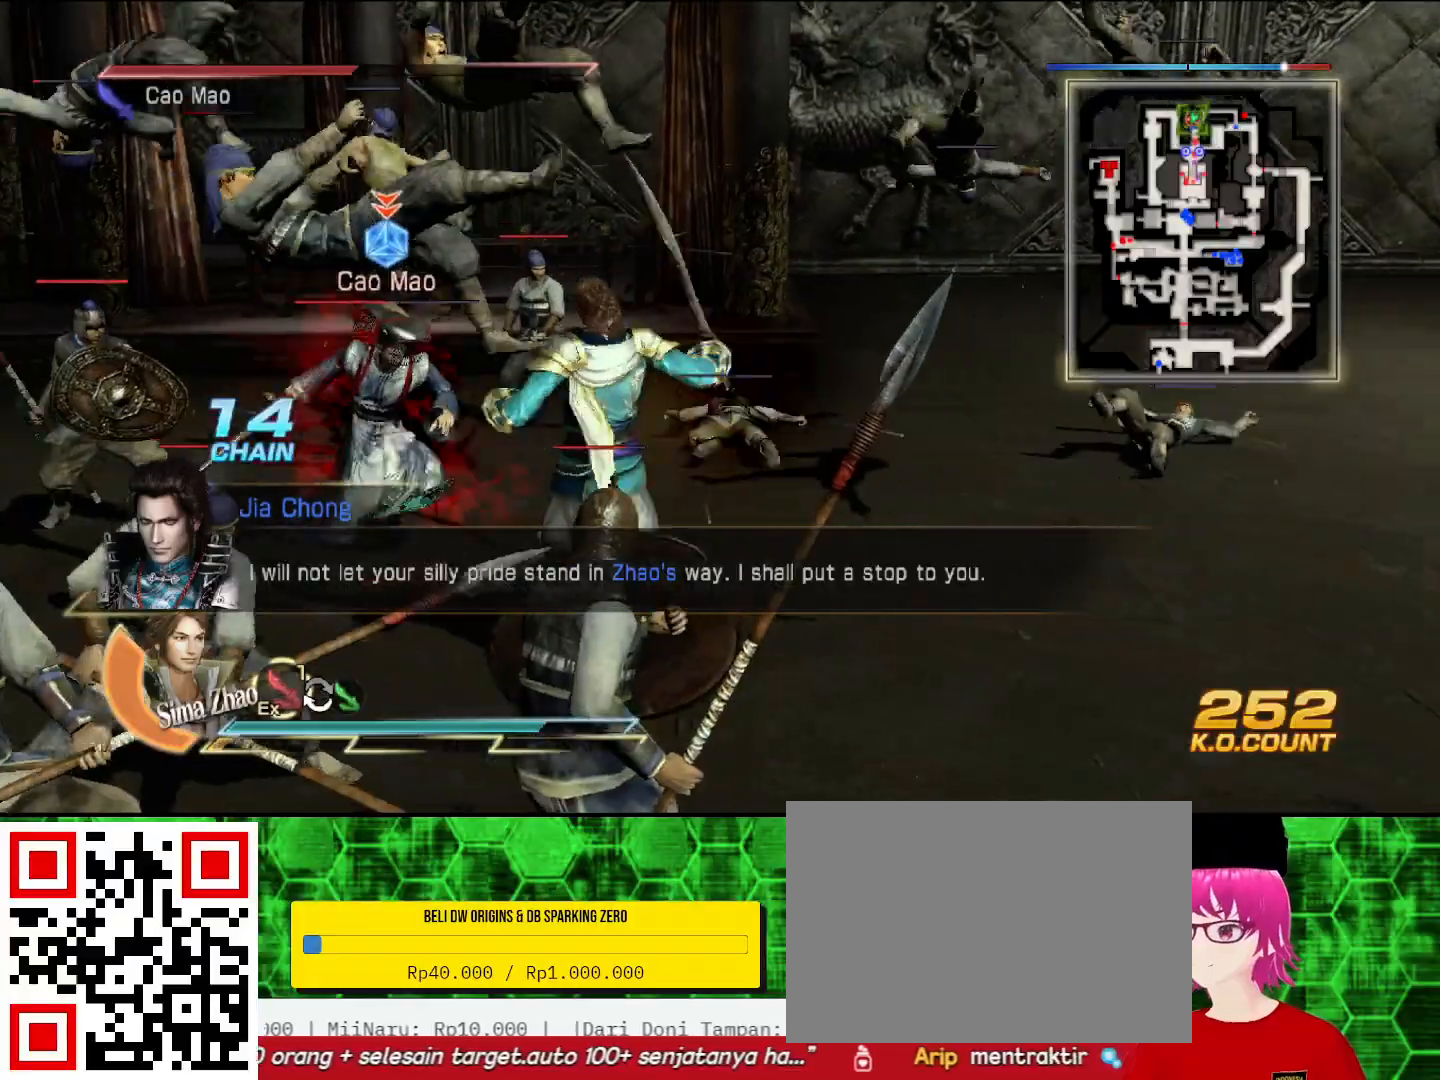
{"buttons": [], "left_stick": "up-left", "right_stick": "center", "events": [[67, "SQUARE", "down"], [100, "SQUARE", "up"], [133, "SQUARE", "down"], [167, "SQUARE", "up"], [267, "SQUARE", "down"], [300, "SQUARE", "up"], [333, "SQUARE", "down"], [367, "SQUARE", "up"], [467, "SQUARE", "down"], [500, "SQUARE", "up"]]}
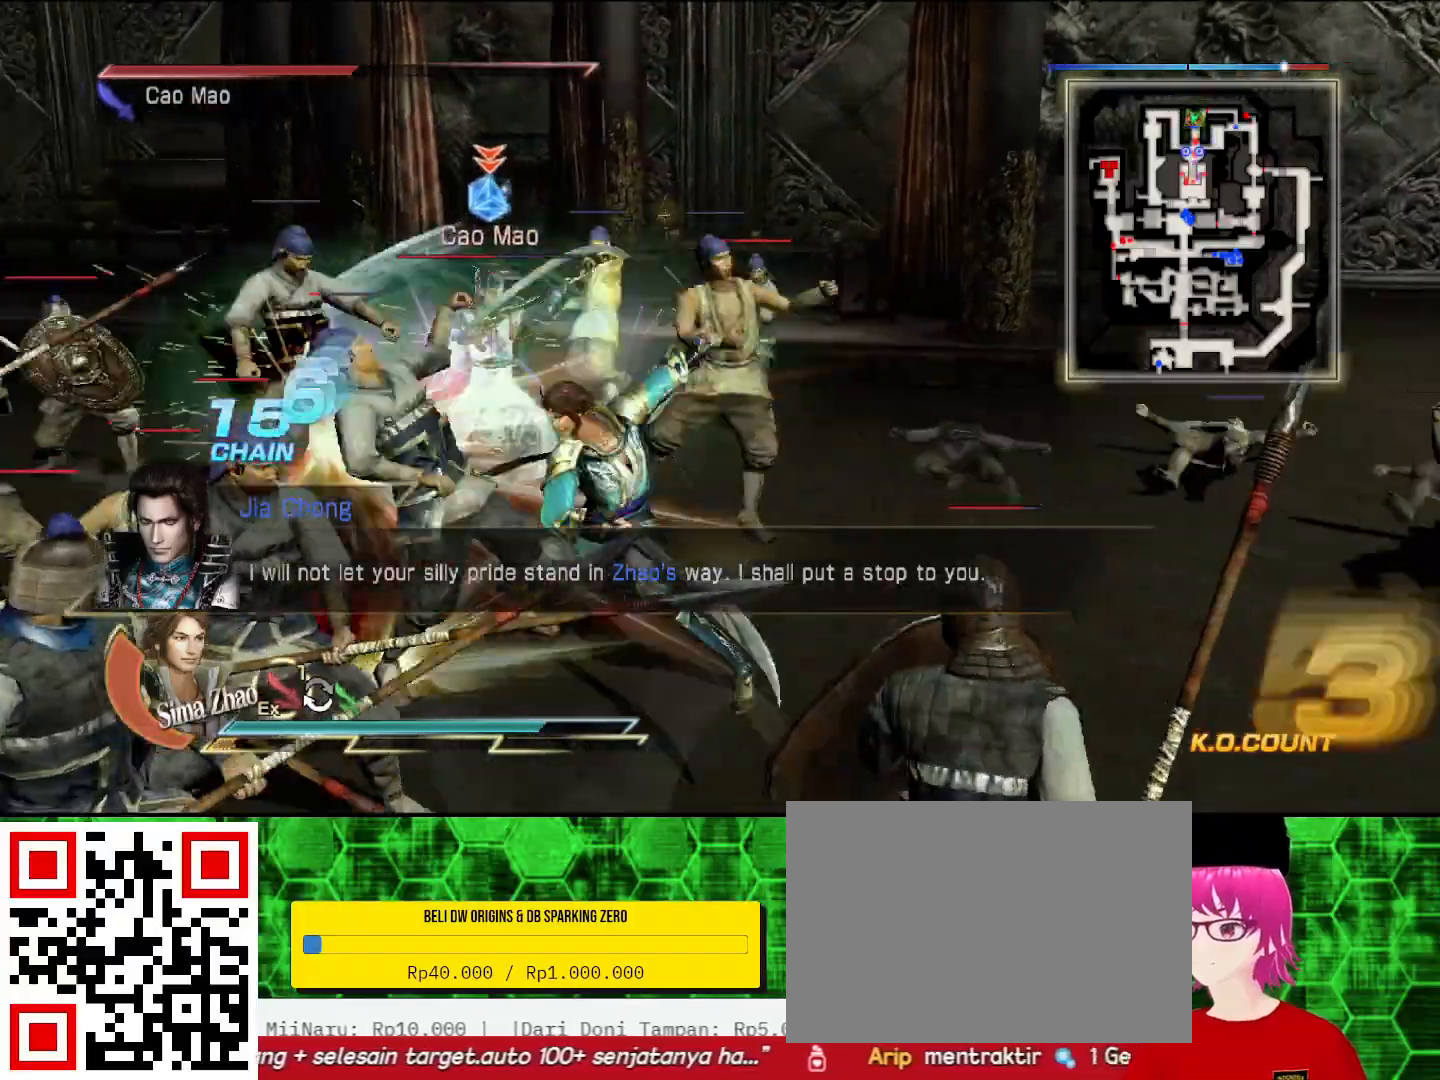
{"buttons": [], "left_stick": "up", "right_stick": "center", "events": [[33, "SQUARE", "down"], [67, "SQUARE", "up"], [167, "SQUARE", "down"], [200, "SQUARE", "up"], [333, "TRIANGLE", "down"], [433, "TRIANGLE", "up"], [500, "left_stick", "up"]]}
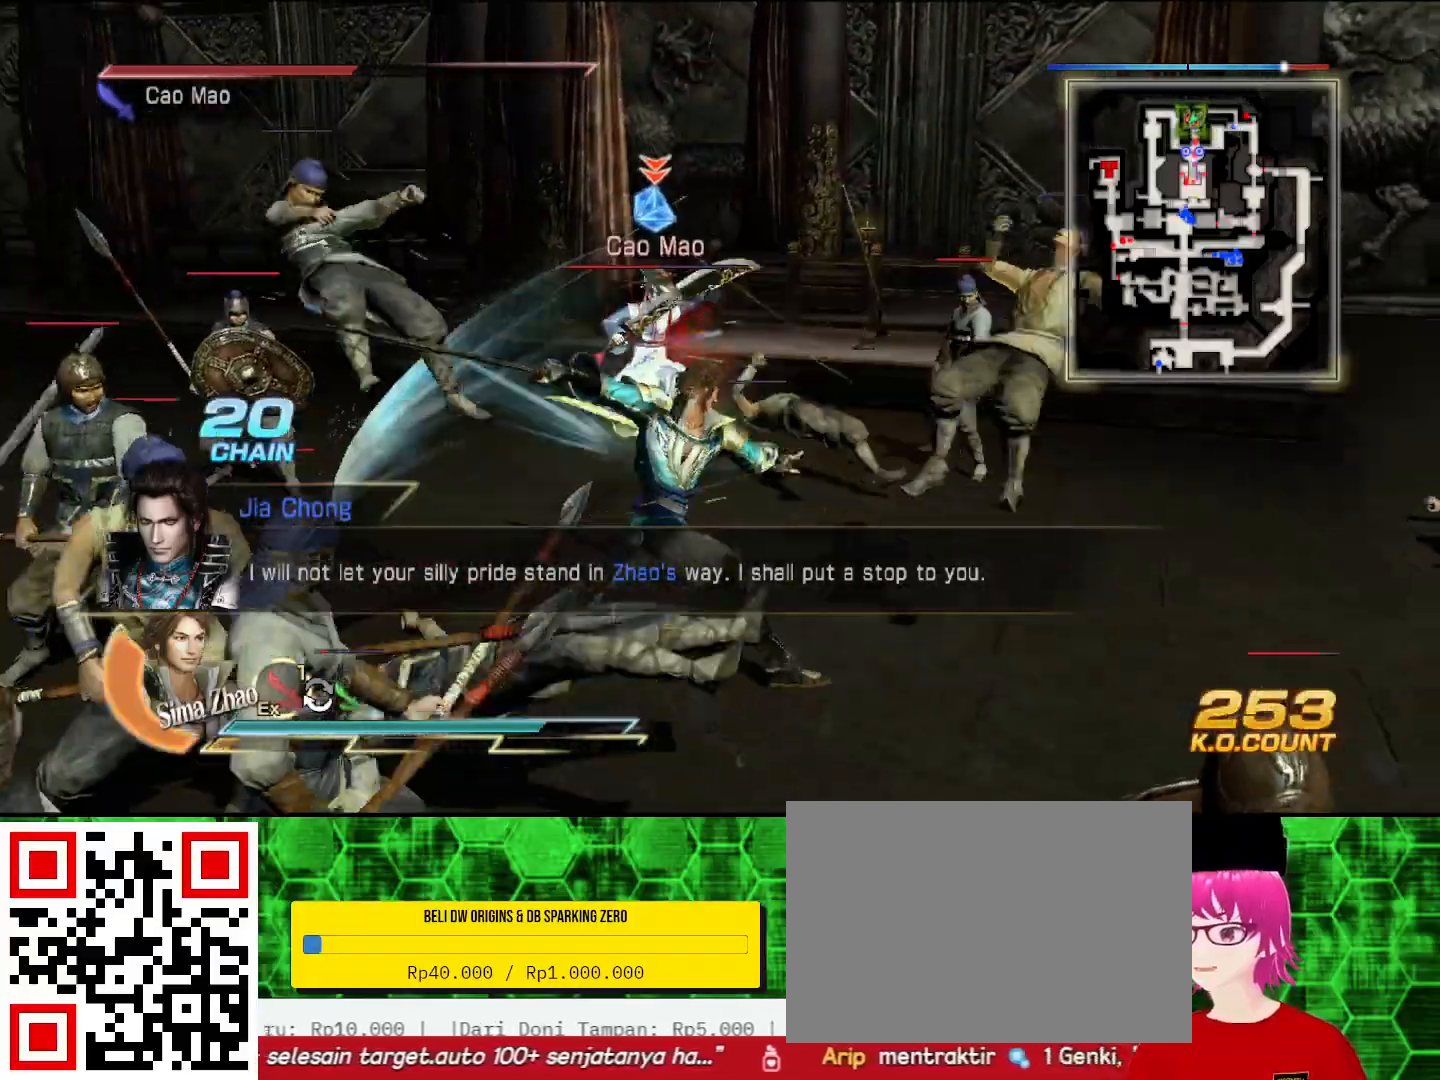
{"buttons": ["TRIANGLE"], "left_stick": "up", "right_stick": "center", "events": [[33, "TRIANGLE", "down"], [167, "TRIANGLE", "up"], [233, "TRIANGLE", "down"], [367, "TRIANGLE", "up"], [433, "TRIANGLE", "down"]]}
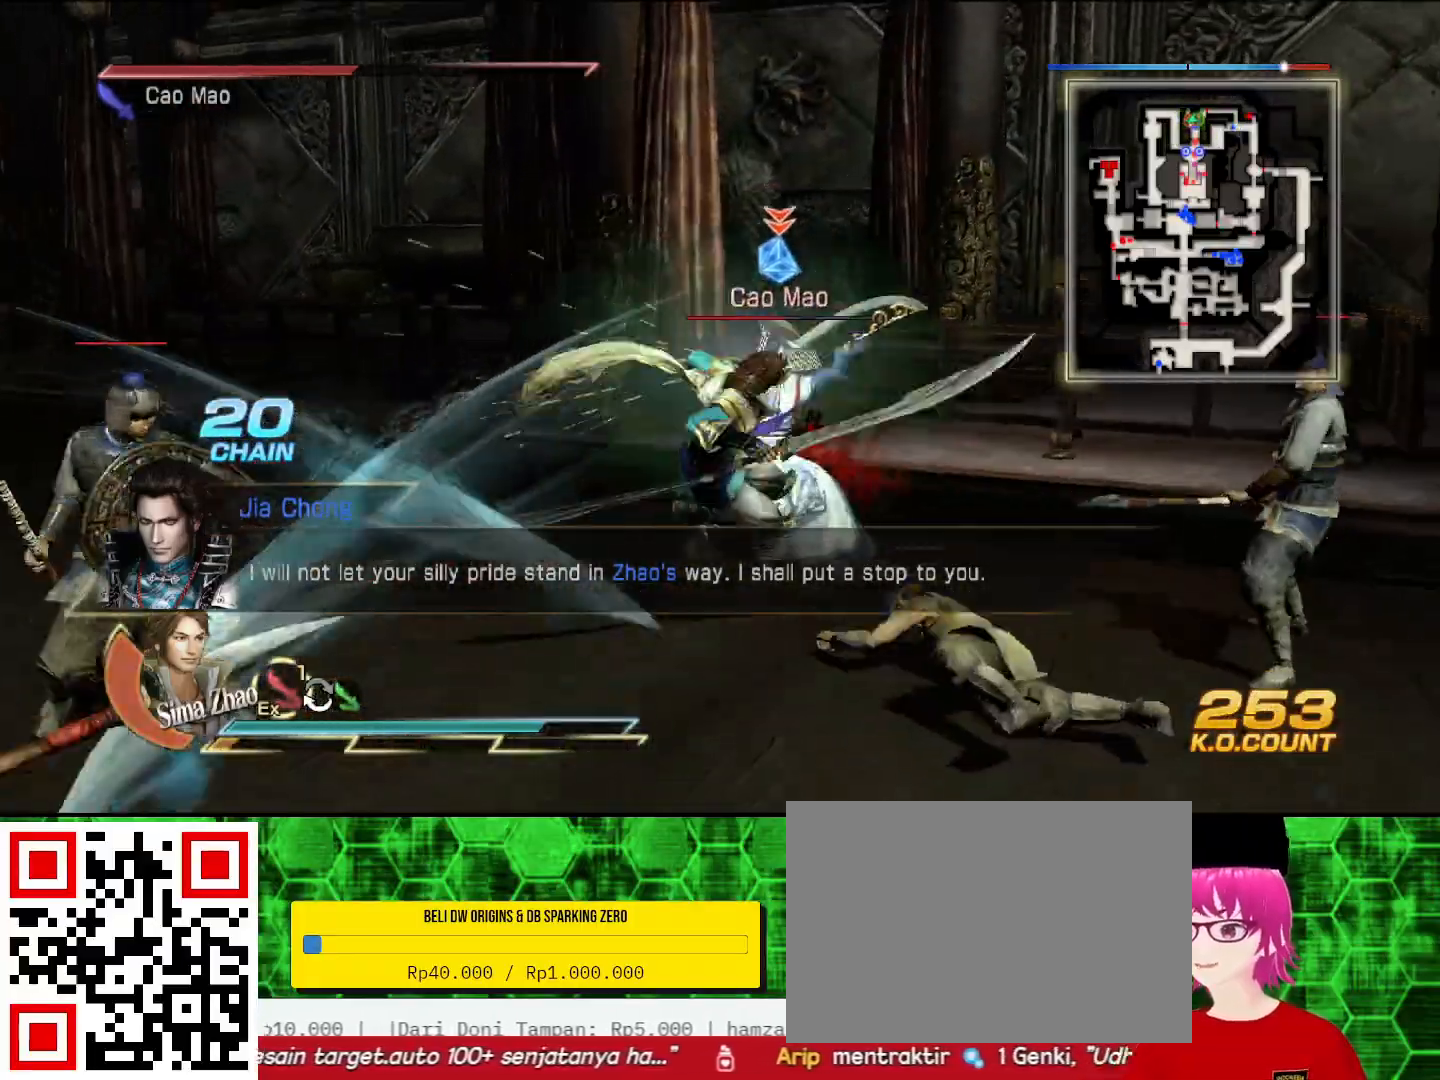
{"buttons": [], "left_stick": "up", "right_stick": "center", "events": [[100, "TRIANGLE", "up"], [167, "TRIANGLE", "down"], [300, "TRIANGLE", "up"], [367, "TRIANGLE", "down"], [500, "TRIANGLE", "up"]]}
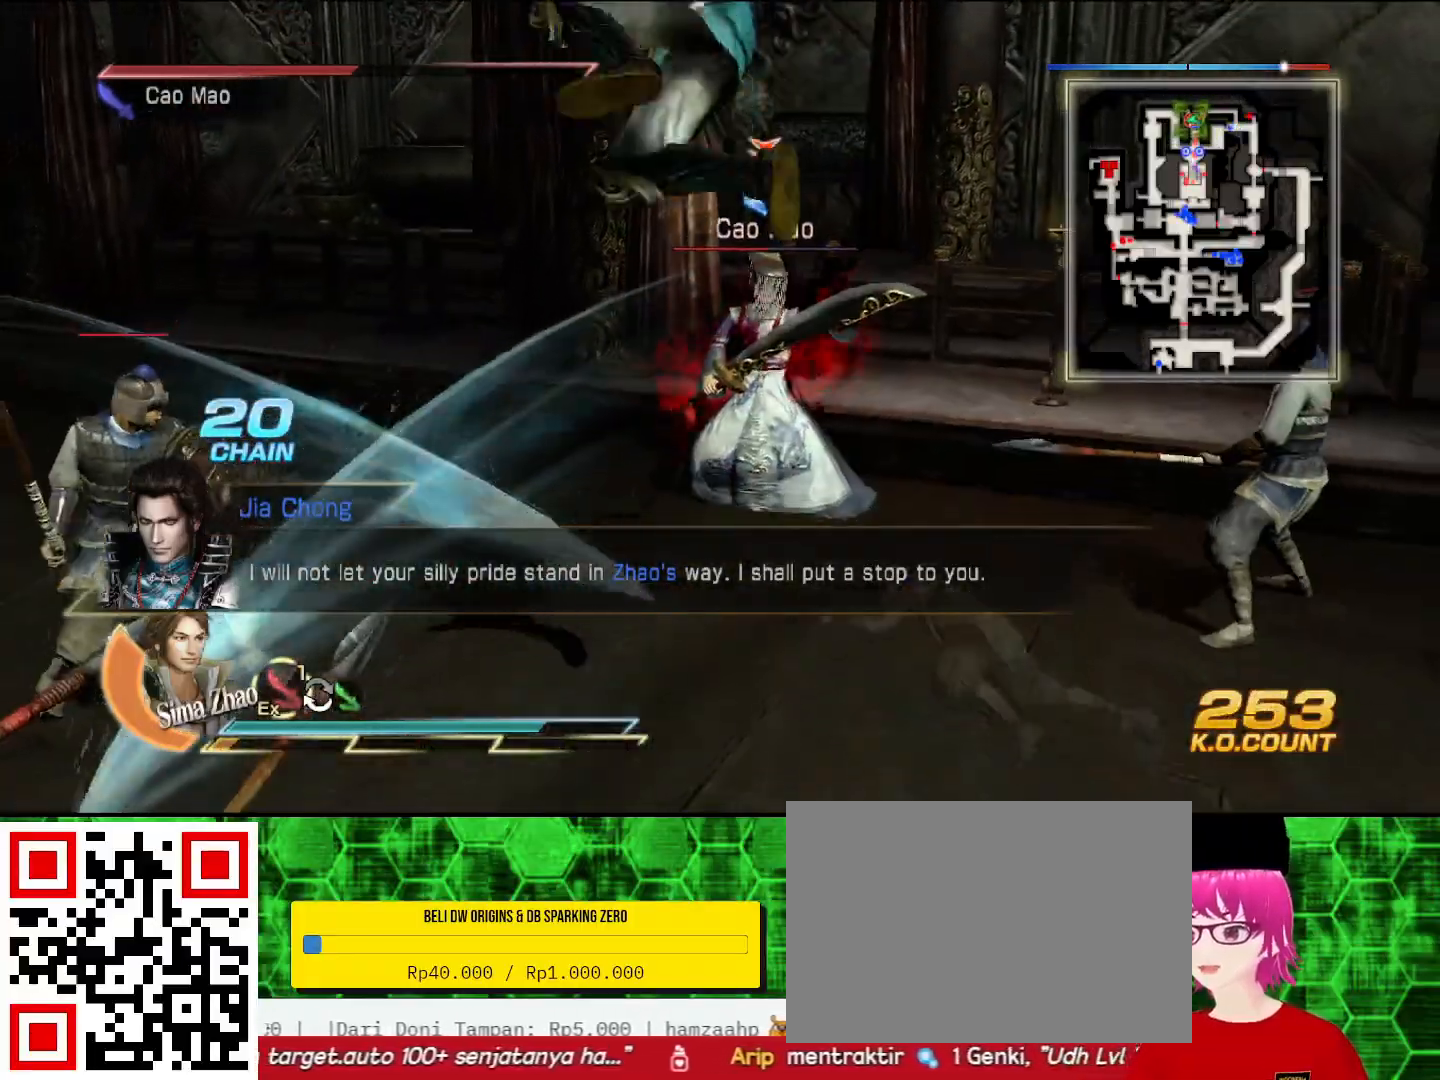
{"buttons": [], "left_stick": "up", "right_stick": "center", "events": [[100, "TRIANGLE", "down"], [233, "TRIANGLE", "up"], [300, "TRIANGLE", "down"], [433, "TRIANGLE", "up"]]}
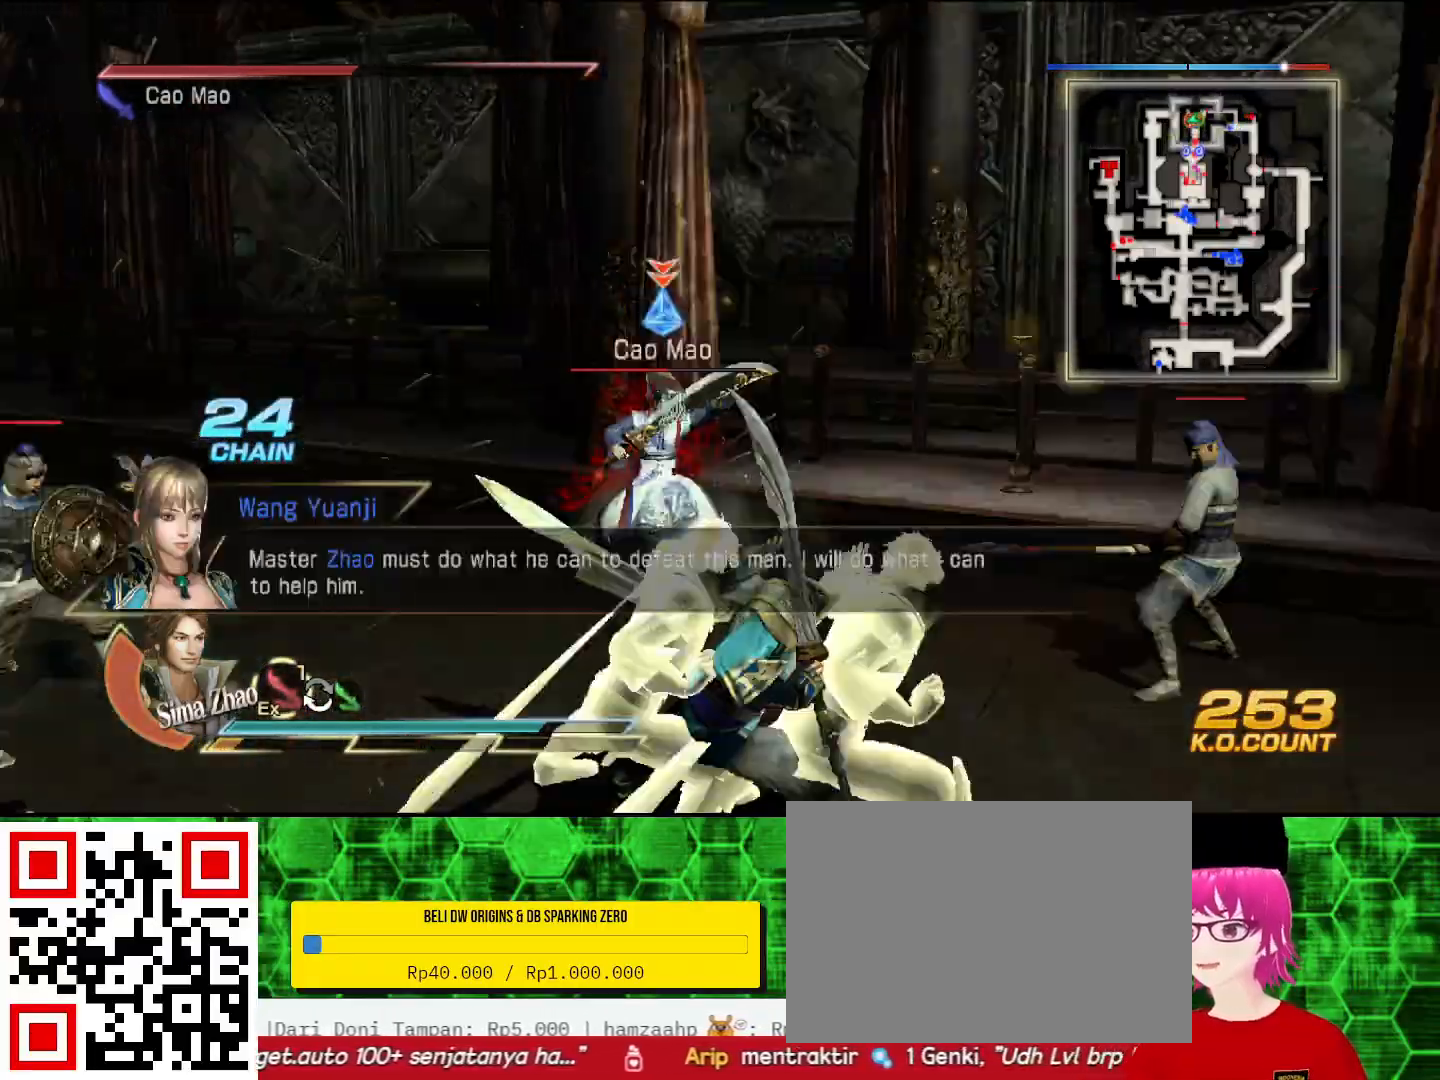
{"buttons": ["TRIANGLE"], "left_stick": "up", "right_stick": "center", "events": [[33, "TRIANGLE", "down"], [167, "TRIANGLE", "up"], [233, "TRIANGLE", "down"], [400, "TRIANGLE", "up"], [467, "TRIANGLE", "down"]]}
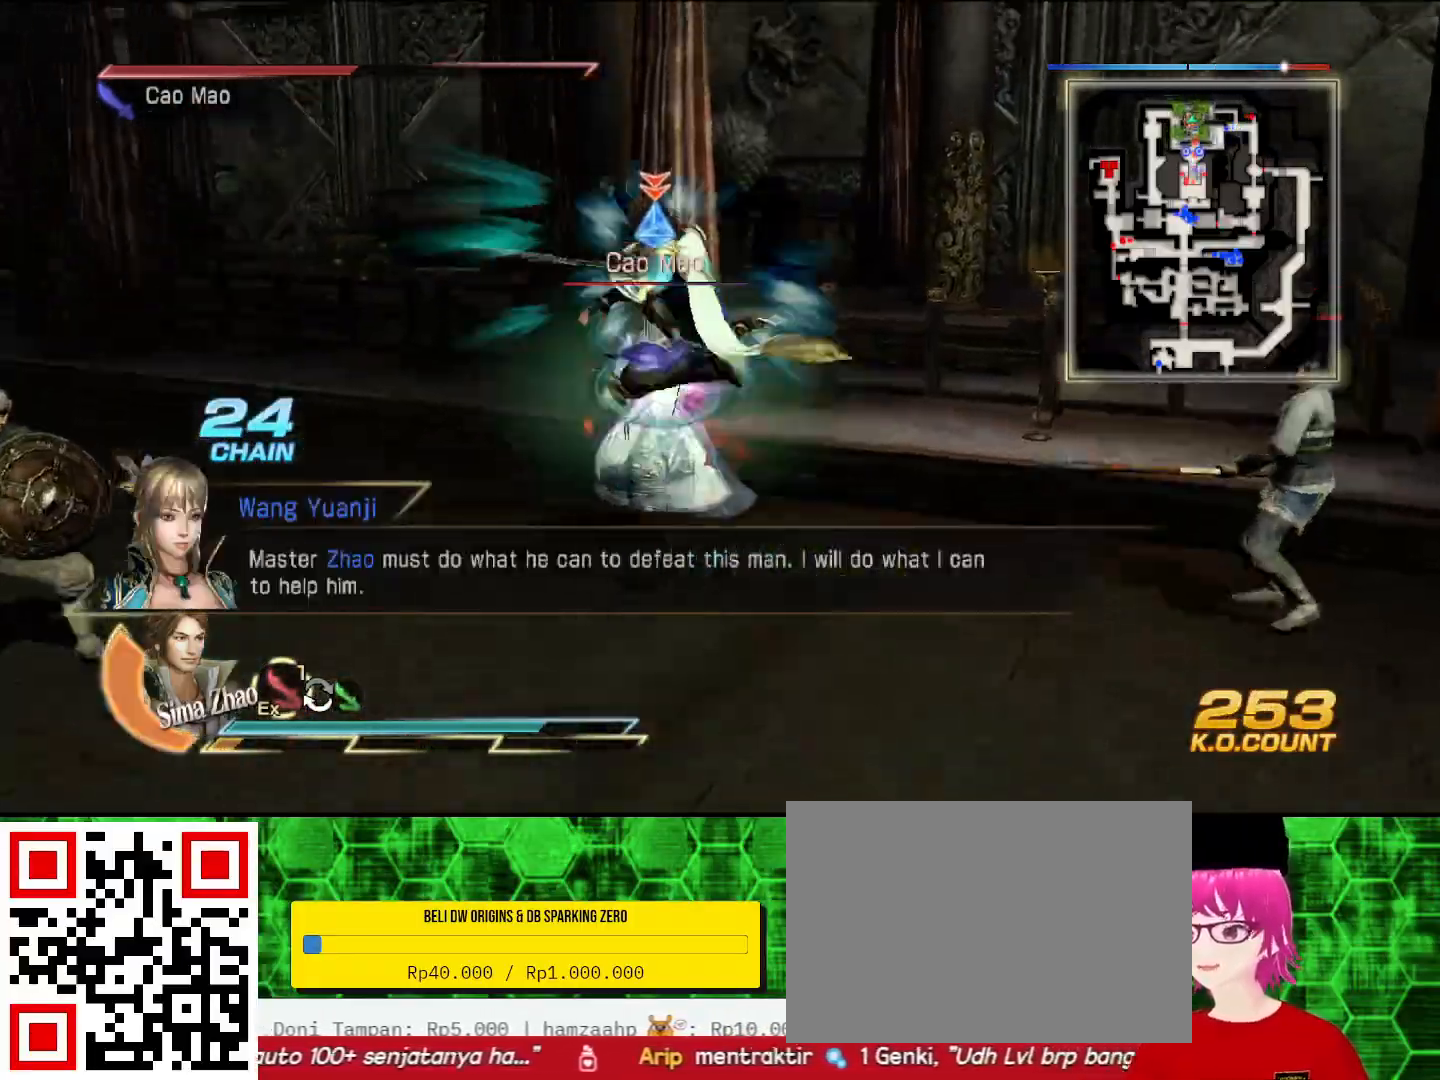
{"buttons": [], "left_stick": "up-left", "right_stick": "center", "events": [[100, "TRIANGLE", "up"], [167, "TRIANGLE", "down"], [300, "left_stick", "up-left"], [333, "TRIANGLE", "up"]]}
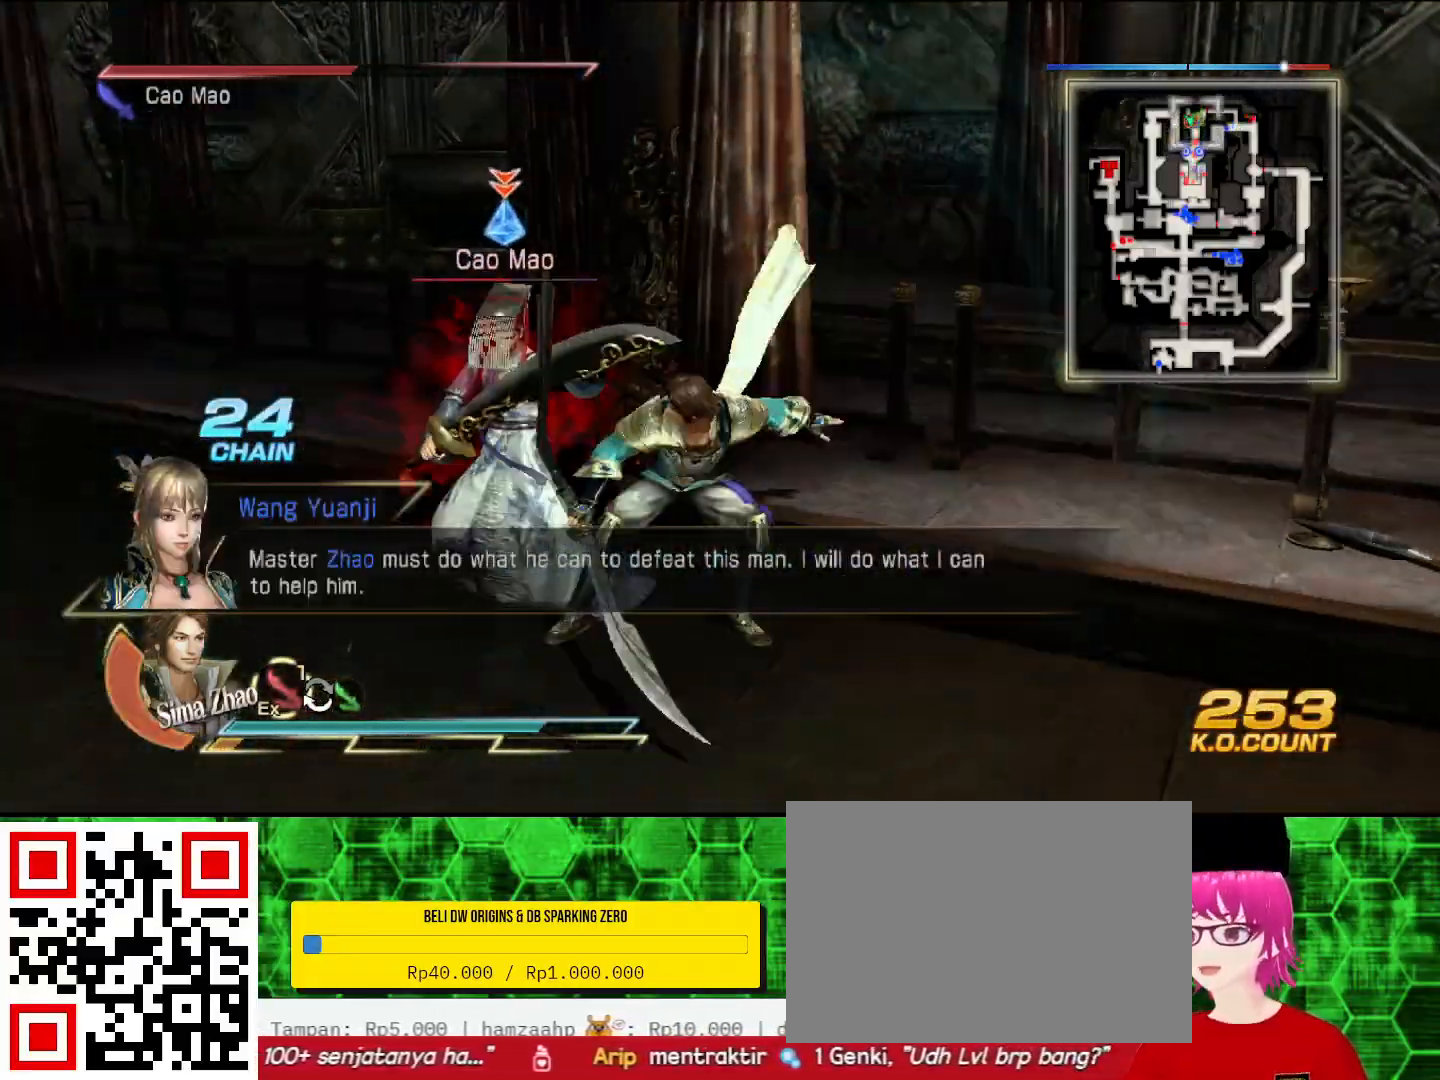
{"buttons": [], "left_stick": "up-left", "right_stick": "center", "events": [[200, "SQUARE", "down"], [233, "SQUARE", "up"], [333, "SQUARE", "down"], [367, "SQUARE", "up"]]}
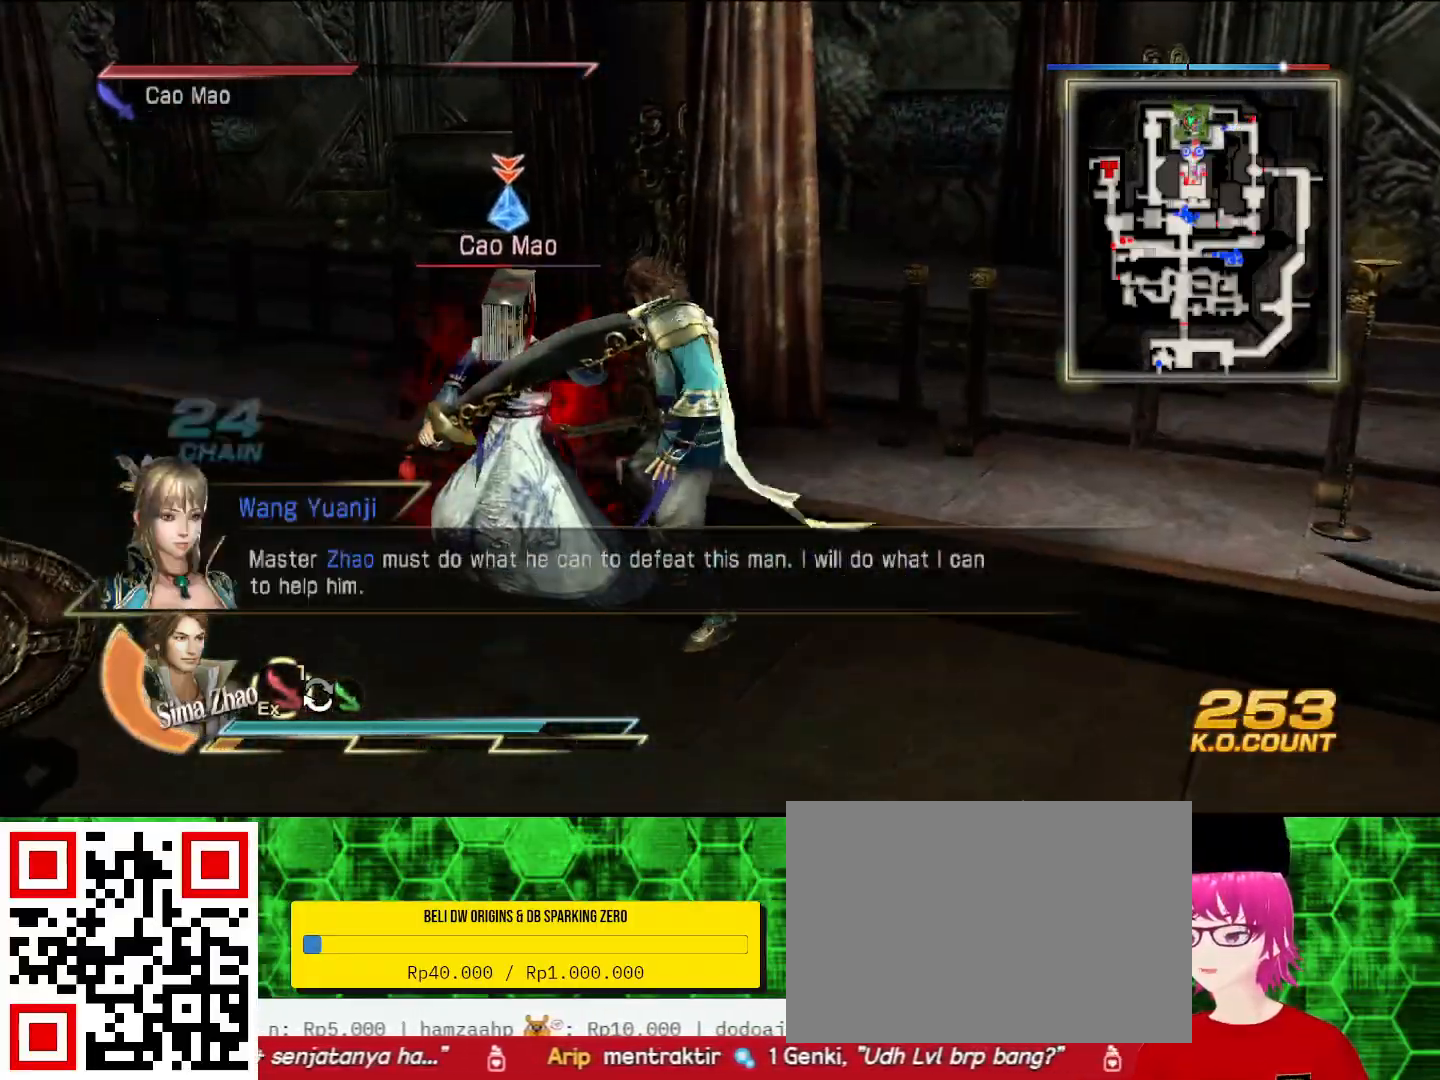
{"buttons": [], "left_stick": "up-left", "right_stick": "center", "events": [[33, "SQUARE", "down"], [67, "SQUARE", "up"], [233, "SQUARE", "down"], [267, "SQUARE", "up"], [300, "SQUARE", "down"], [333, "SQUARE", "up"], [433, "SQUARE", "down"], [467, "SQUARE", "up"]]}
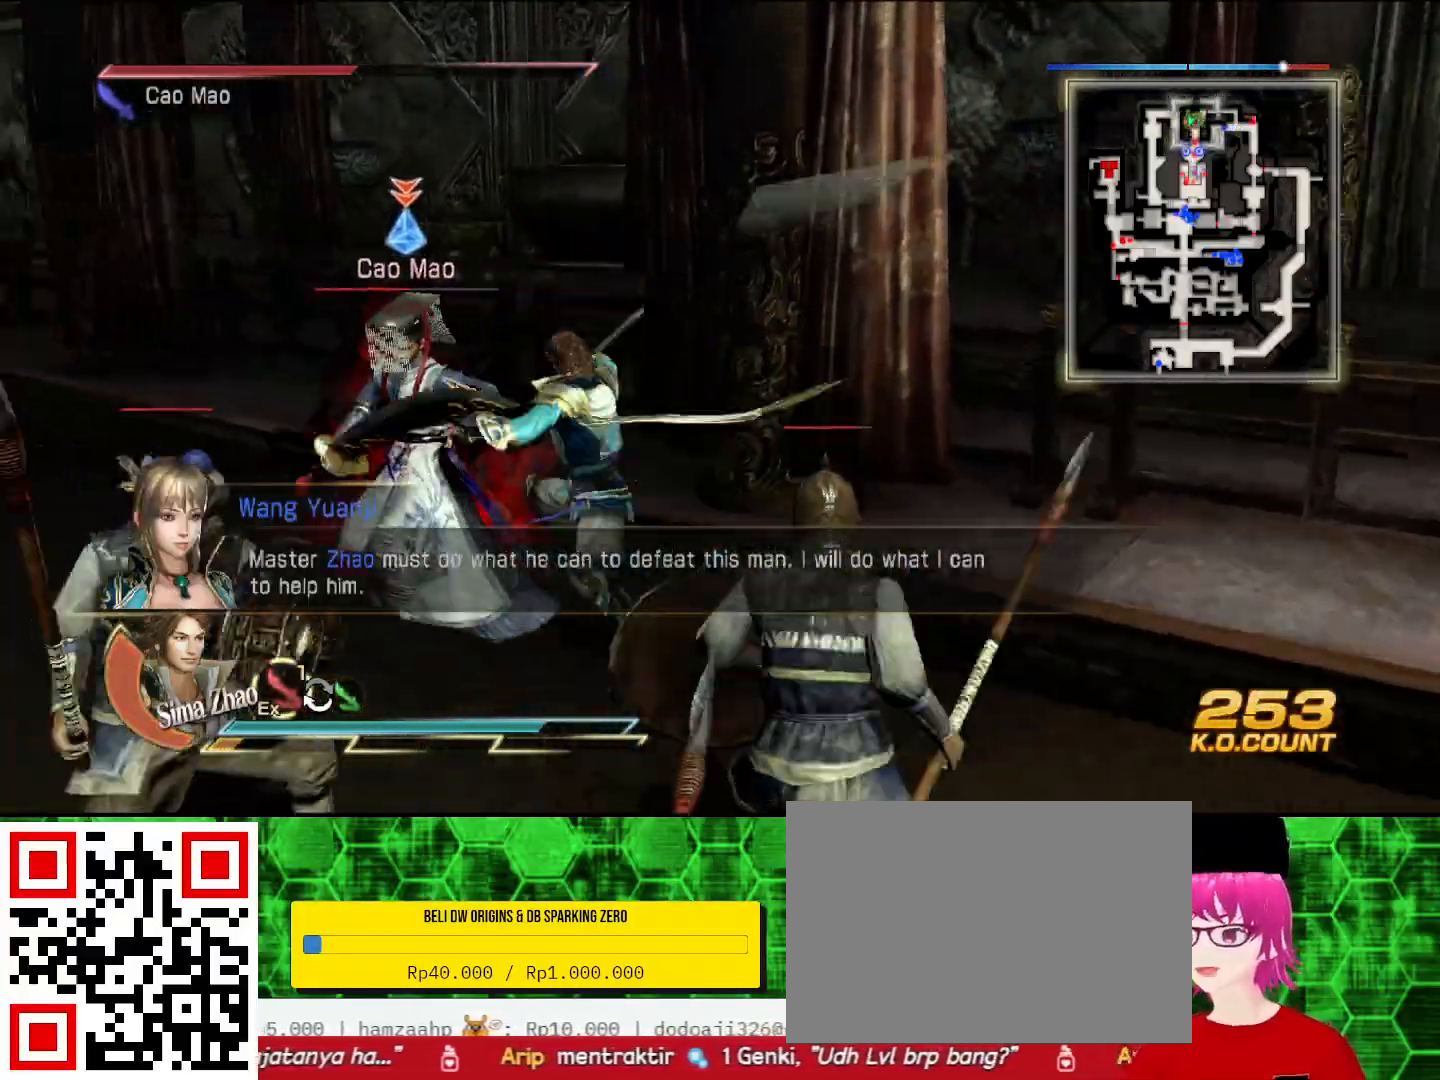
{"buttons": [], "left_stick": "up-left", "right_stick": "center", "events": [[67, "SQUARE", "down"], [133, "SQUARE", "up"], [267, "SQUARE", "down"], [400, "SQUARE", "up"]]}